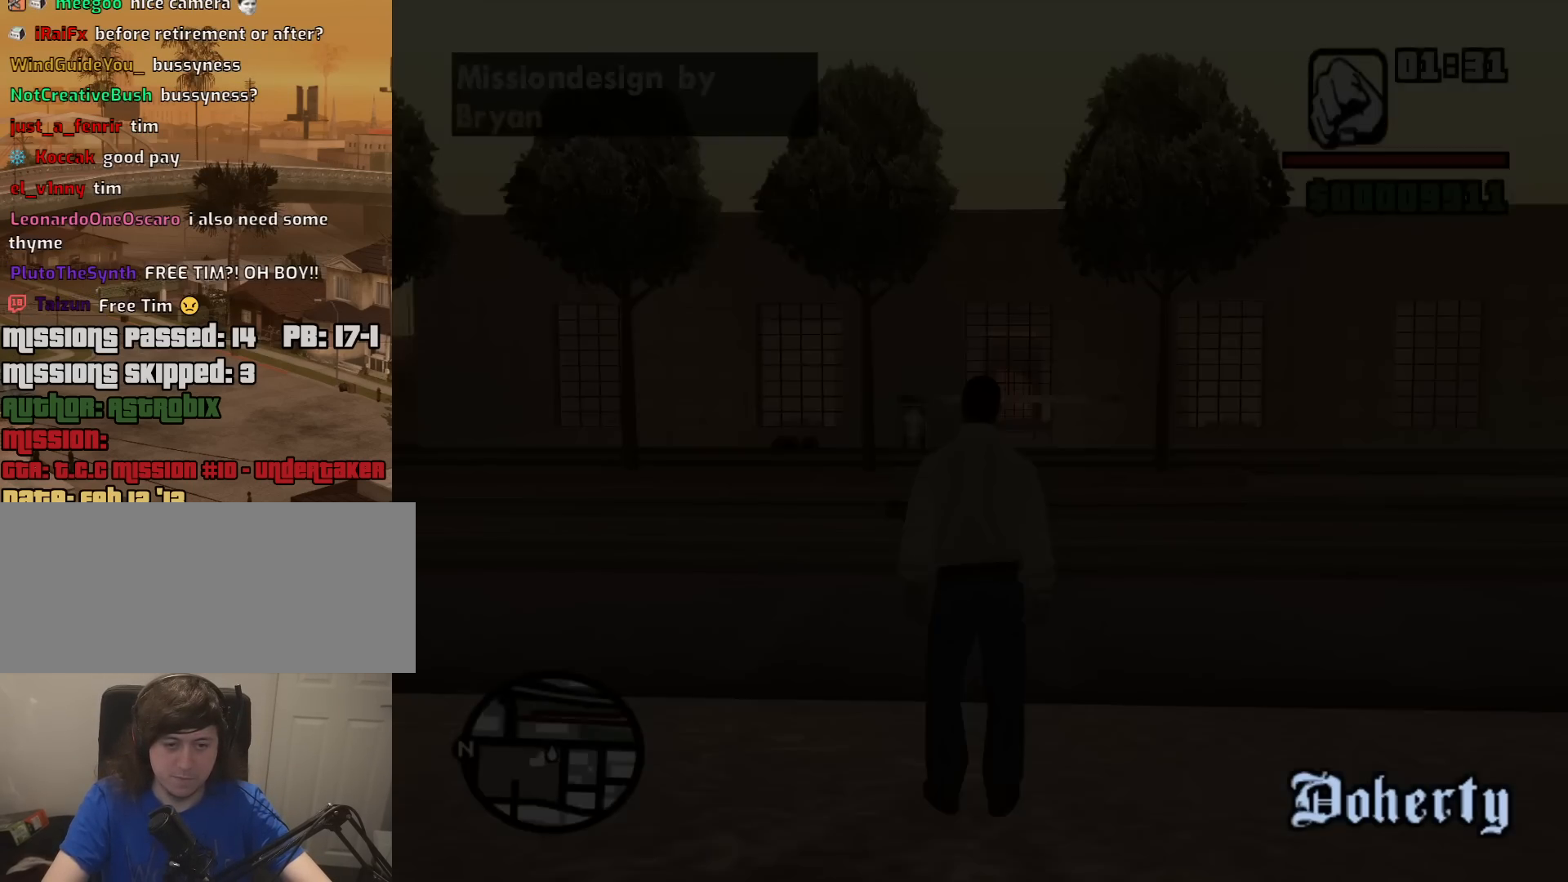
Gameplay with keyboard and mouse; each line is a JSON object with the keys and mouse buttons held at the frame after it. "events" lists presses ("down") and releases ("up") of "1", "2", "3", "4", "5", "6", "8", "a", "alt", "c", "ctrl", "d", "down", "e", "escape", "f", "f1", "f2", "f3", "g", "h", "left", "num2", "q", "r", "right", "s", "shift", "space", "t", "tab", "up", "v", "w", "x", "z", "mouse_left", "mouse_middle", "mouse_right", "mouse_wheel_up" and "mouse_wheel_down" between this image and that frame as [ms after this image, input, new state], when the widget could be followed in between. "mouse_left", "mouse_middle", "mouse_right", "mouse_wheel_up", "mouse_wheel_down" = the "left", "middle", "right", "wheel_up", "wheel_down" buttons of the "mouse" list. No other keys are recorded. Mouse movement is not recorded.
{"keys": ["w"], "mouse": [], "events": [[450, "w", "down"]]}
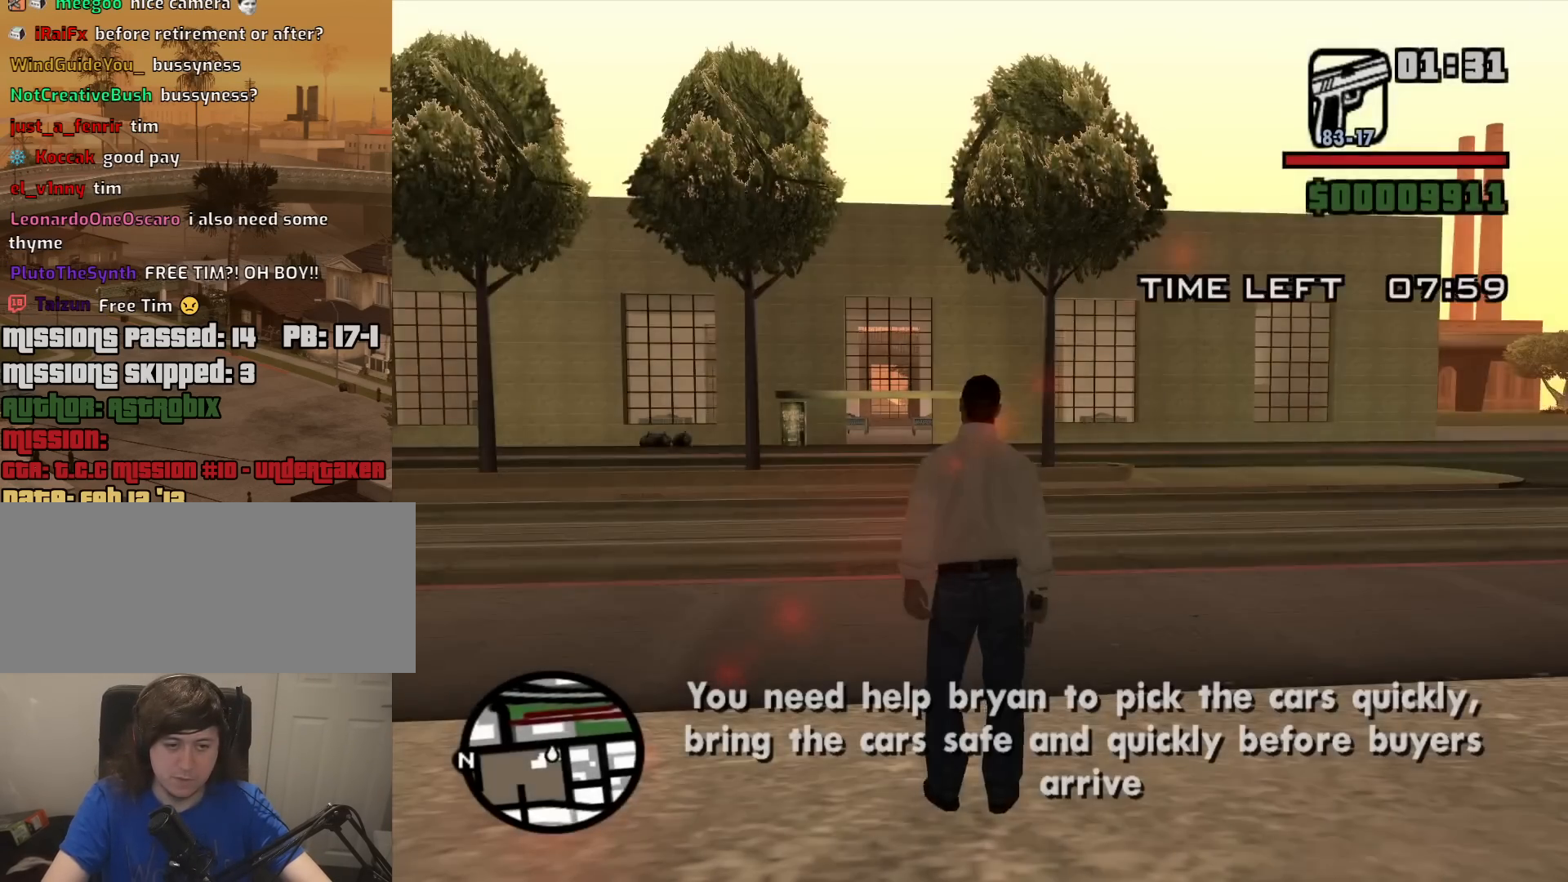
{"keys": ["d", "w"], "mouse": [], "events": [[234, "d", "down"]]}
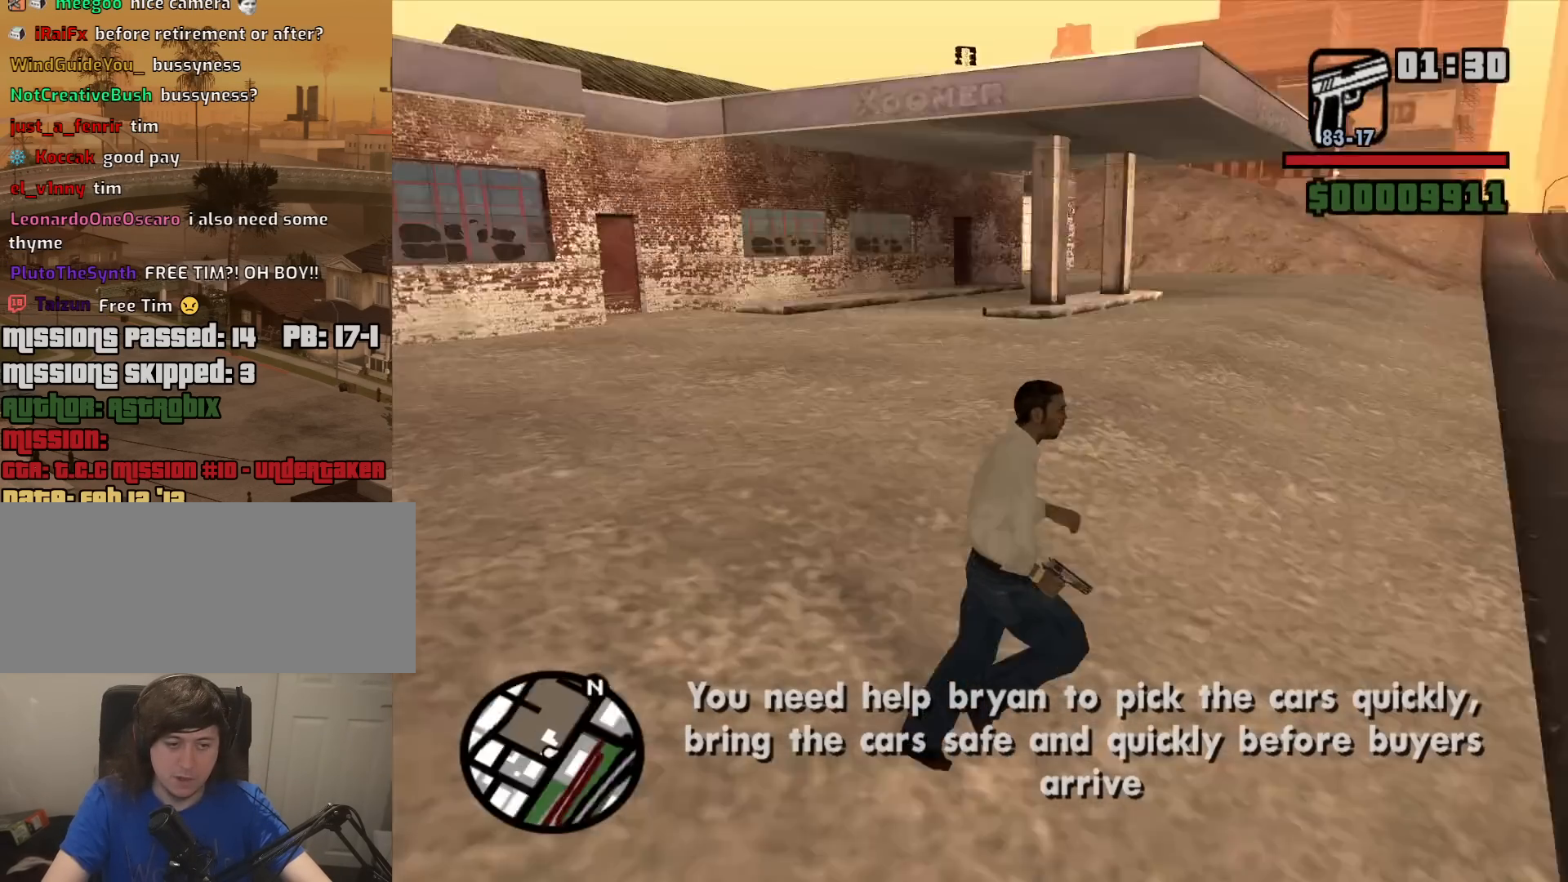
{"keys": ["w"], "mouse": [], "events": [[250, "d", "up"]]}
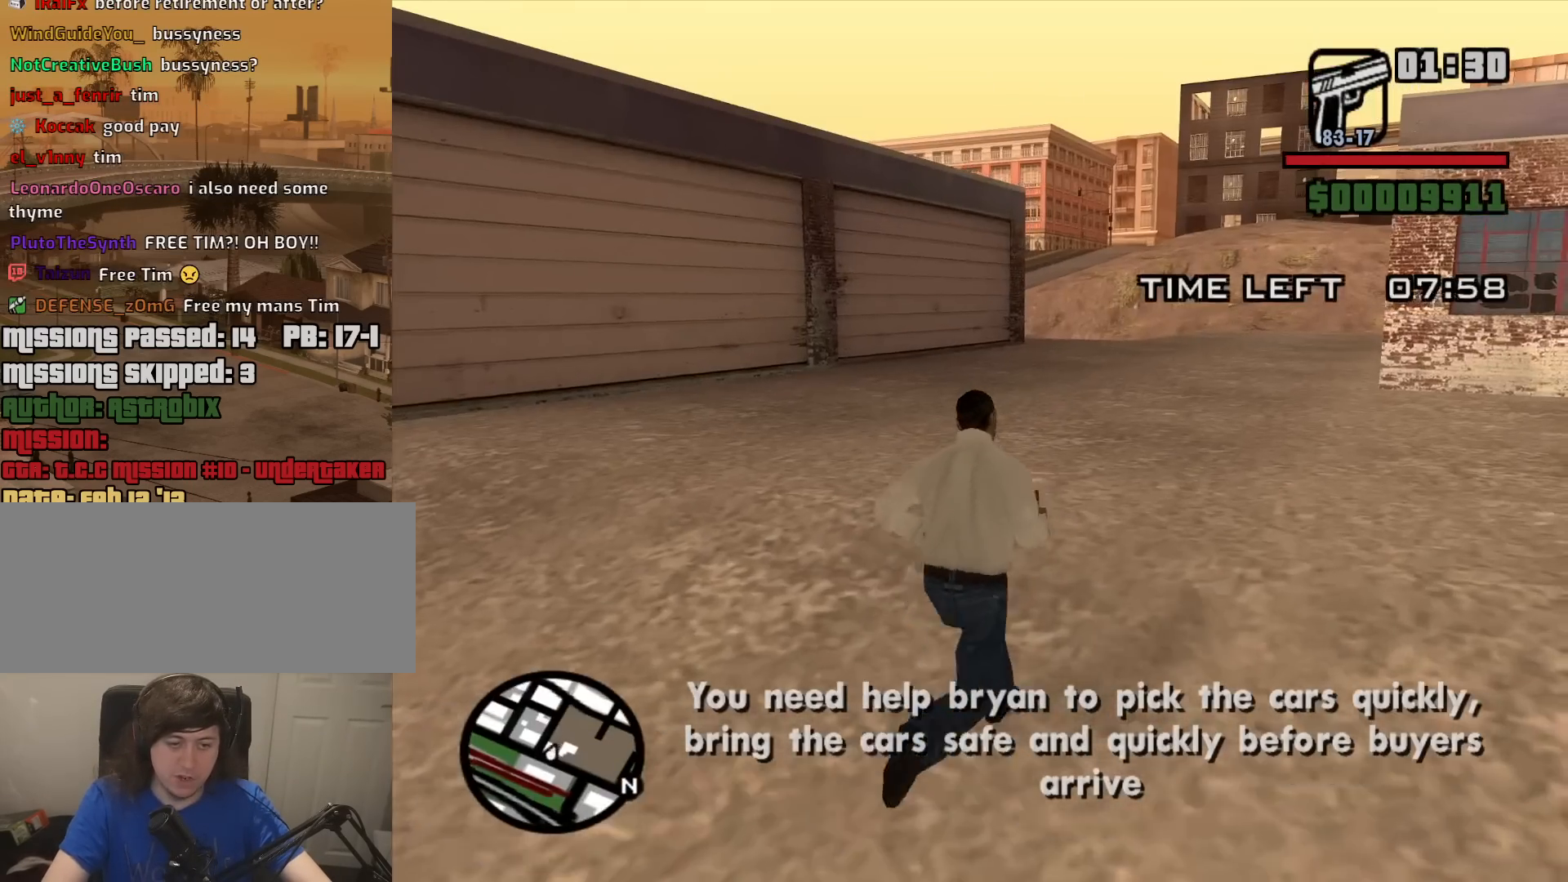
{"keys": ["d", "w"], "mouse": [], "events": [[167, "space", "down"], [267, "d", "down"], [267, "space", "up"], [400, "space", "down"], [500, "space", "up"]]}
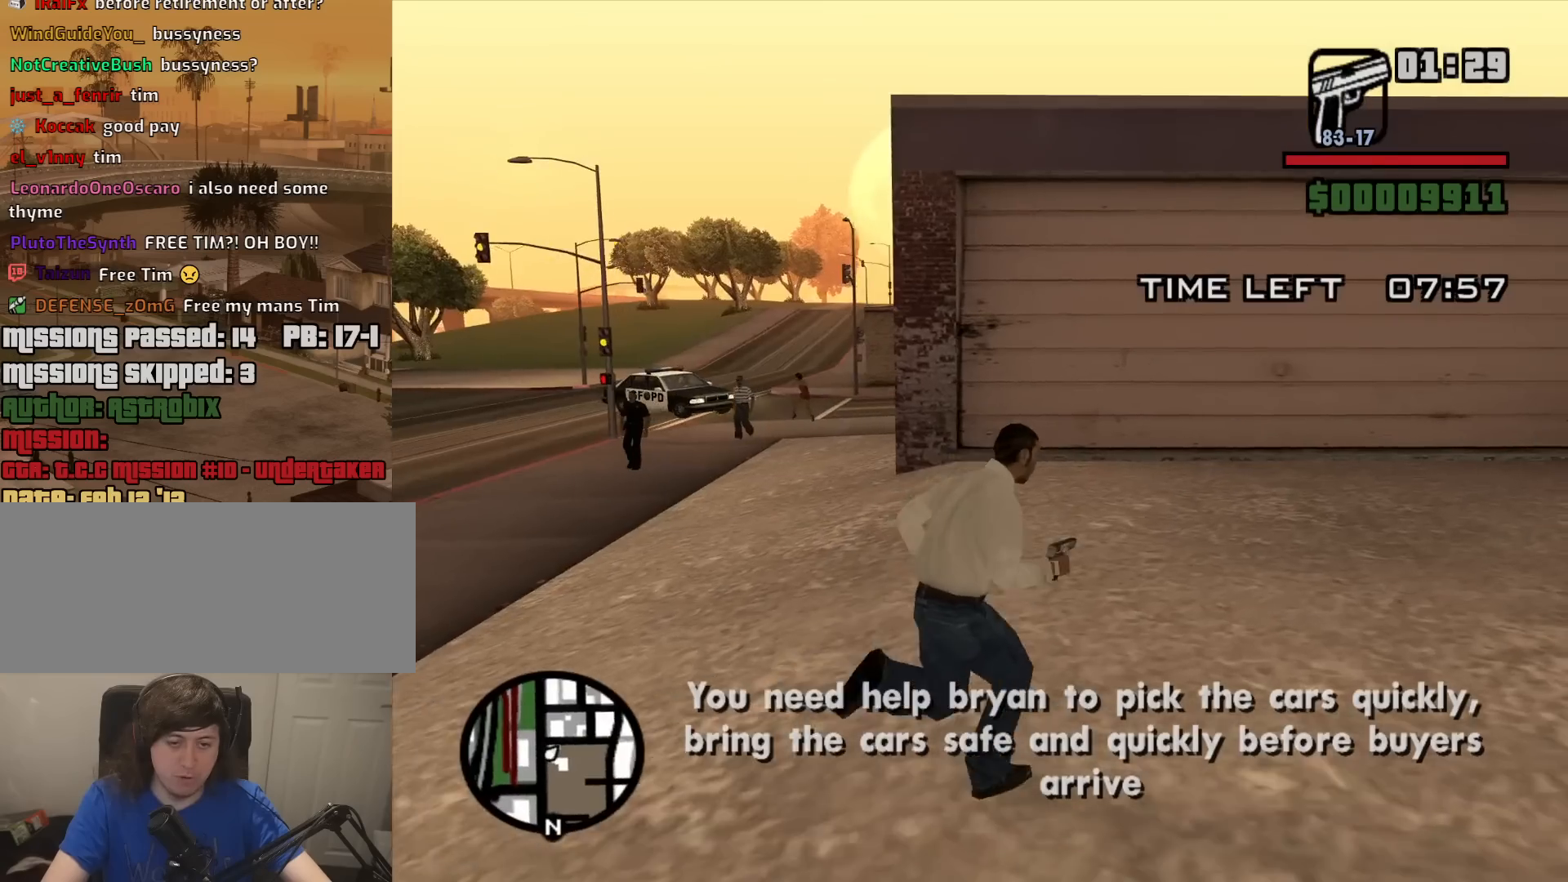
{"keys": ["w"], "mouse": [], "events": [[84, "d", "up"], [134, "space", "down"], [234, "space", "up"], [367, "space", "down"], [467, "space", "up"]]}
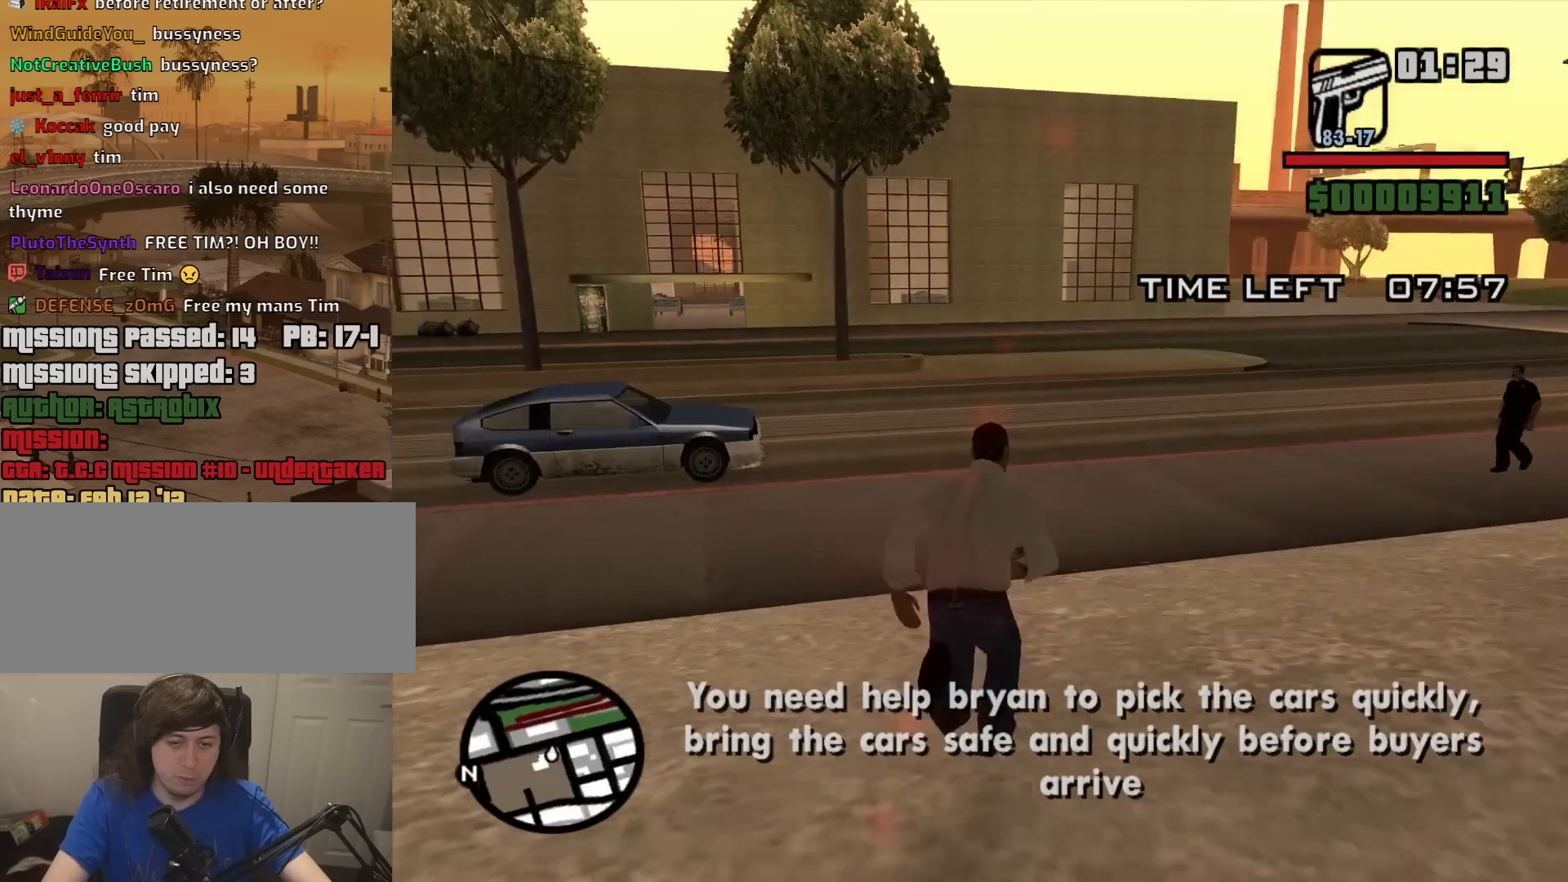
{"keys": ["d", "w"], "mouse": [], "events": [[100, "space", "down"], [200, "space", "up"], [284, "d", "down"], [334, "space", "down"], [434, "space", "up"]]}
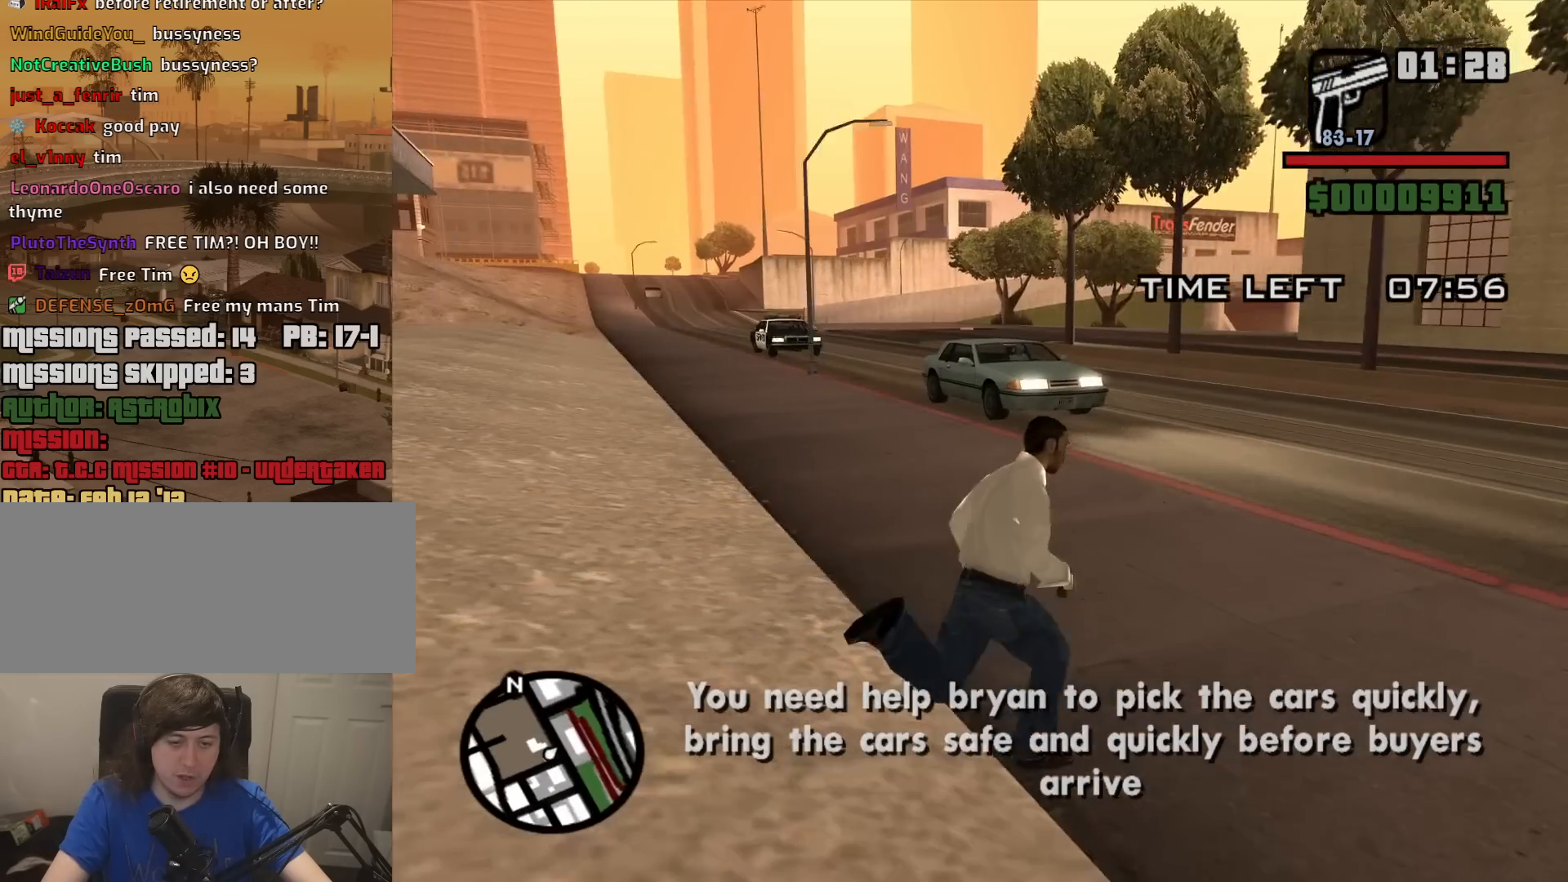
{"keys": ["d", "w"], "mouse": [], "events": [[67, "space", "down"], [117, "space", "up"], [300, "space", "down"], [350, "space", "up"]]}
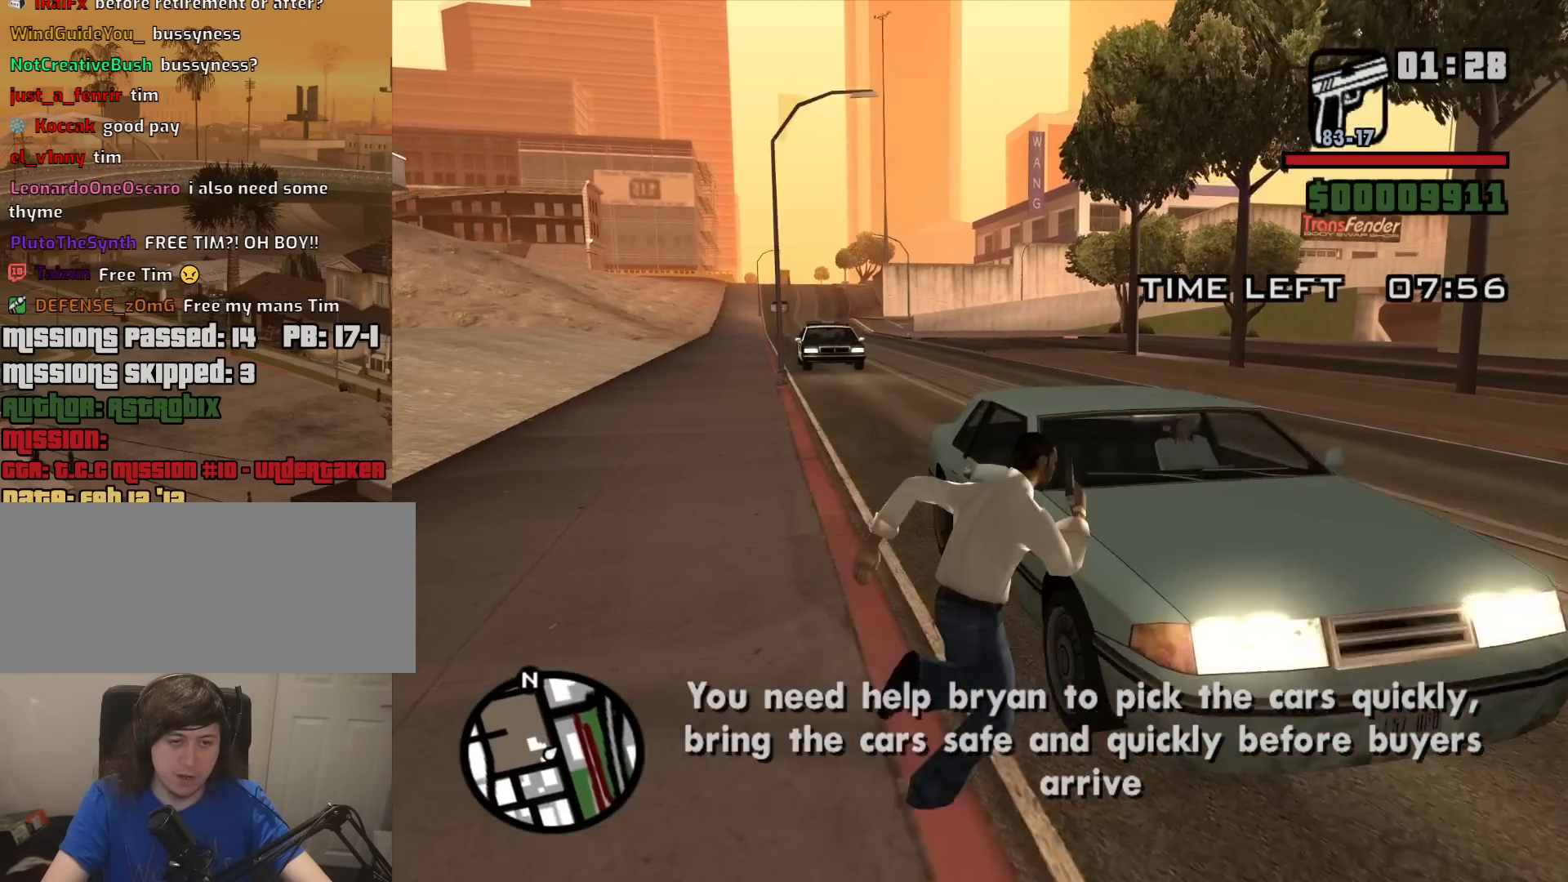
{"keys": ["d", "space", "w"], "mouse": [], "events": [[34, "space", "down"], [84, "space", "up"], [184, "d", "up"], [234, "space", "down"], [317, "space", "up"], [367, "d", "down"], [467, "space", "down"]]}
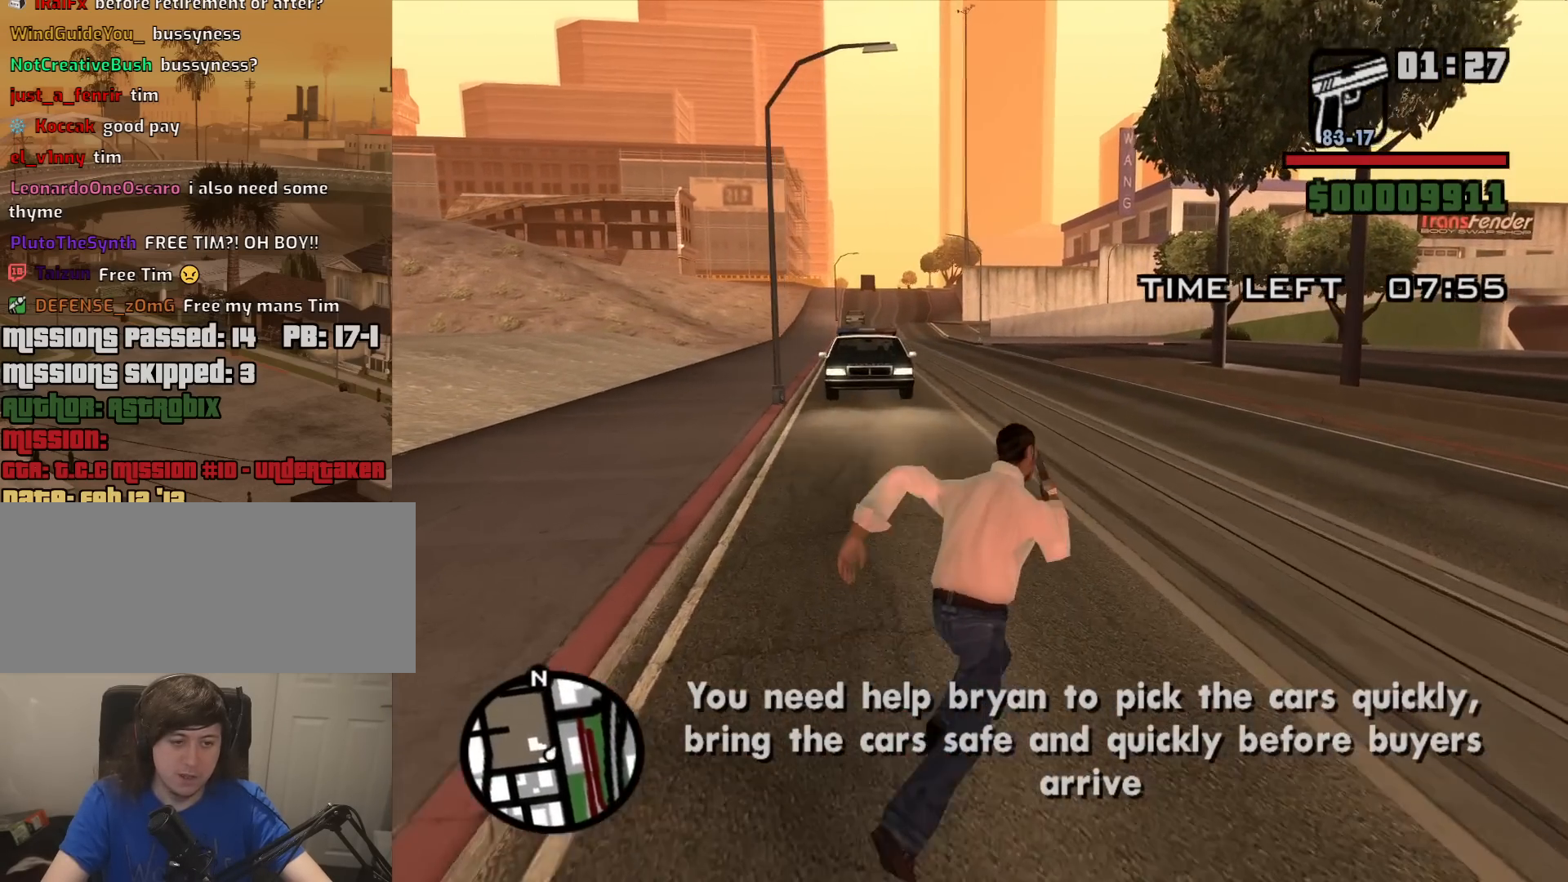
{"keys": [], "mouse": [], "events": [[17, "space", "up"], [50, "d", "up"], [384, "w", "up"]]}
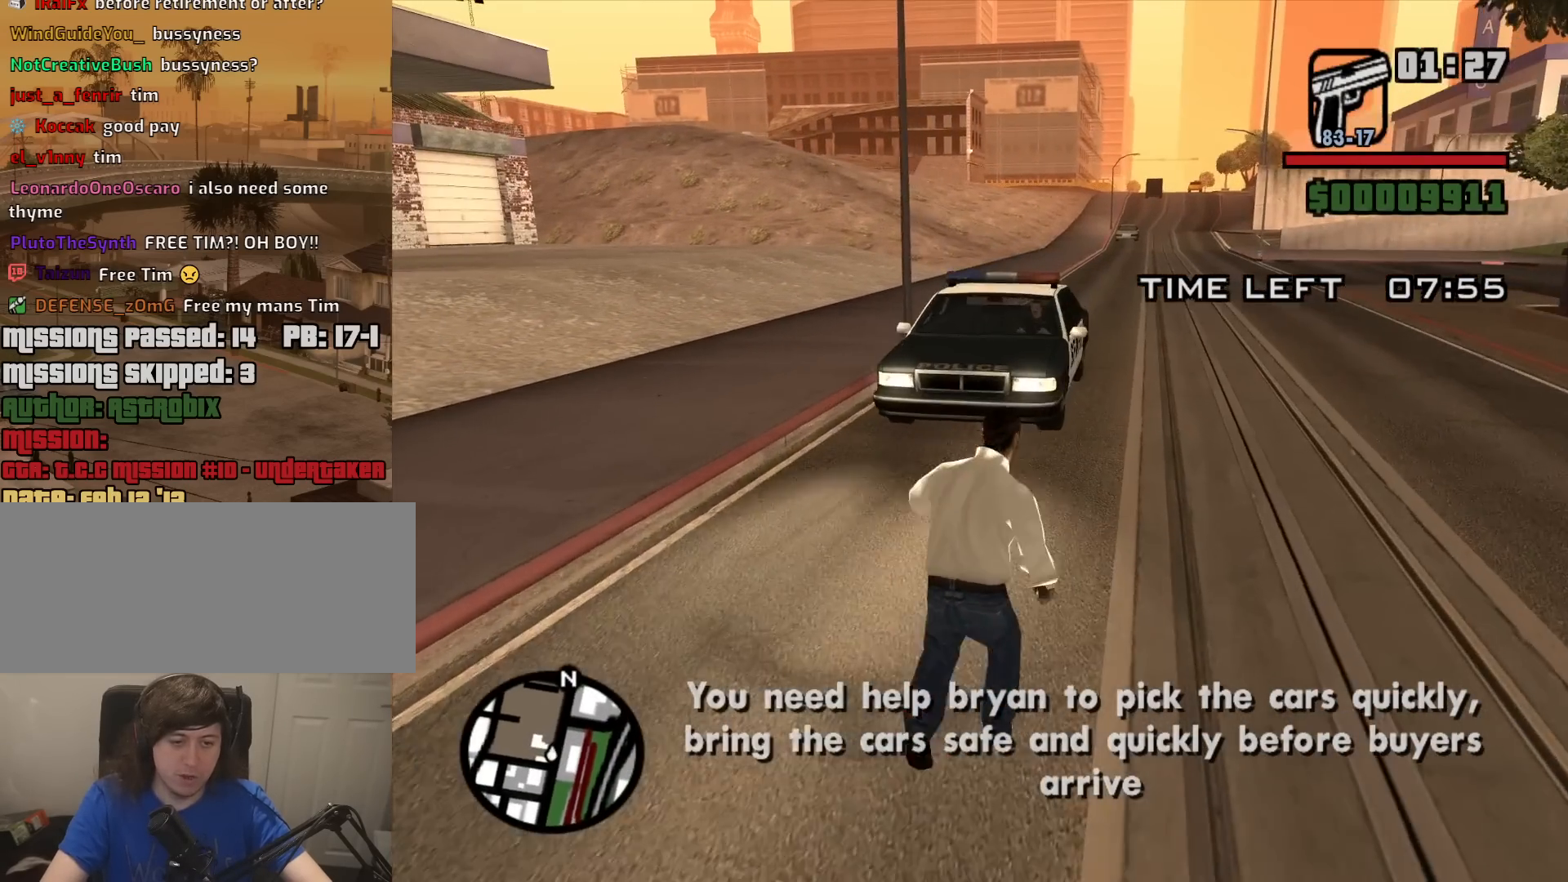
{"keys": [], "mouse": ["right"], "events": [[17, "mouse_right", "down"]]}
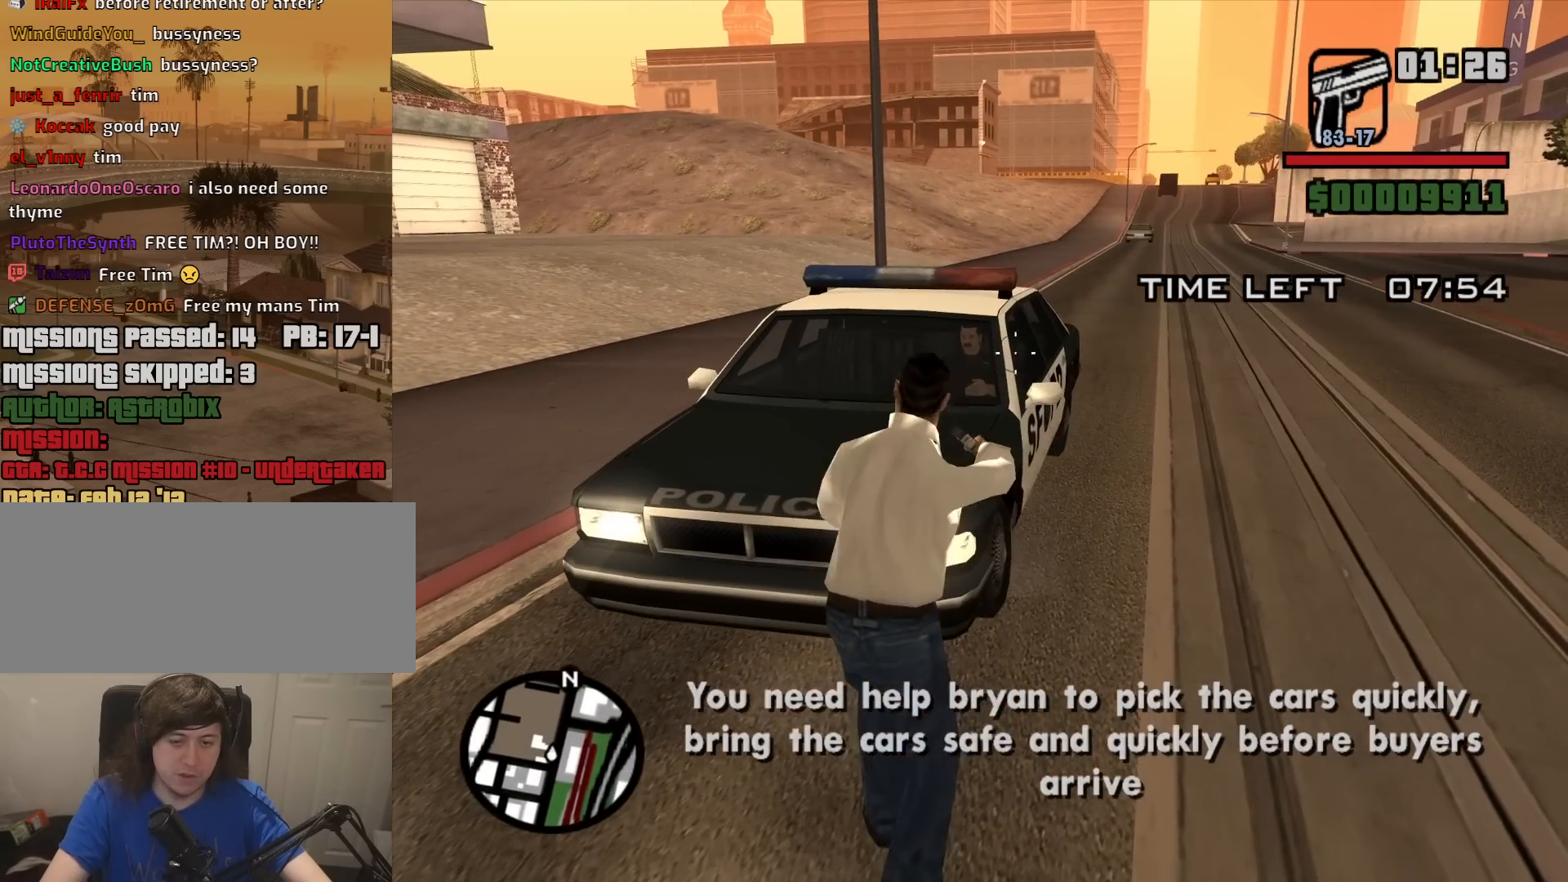
{"keys": [], "mouse": ["right"], "events": []}
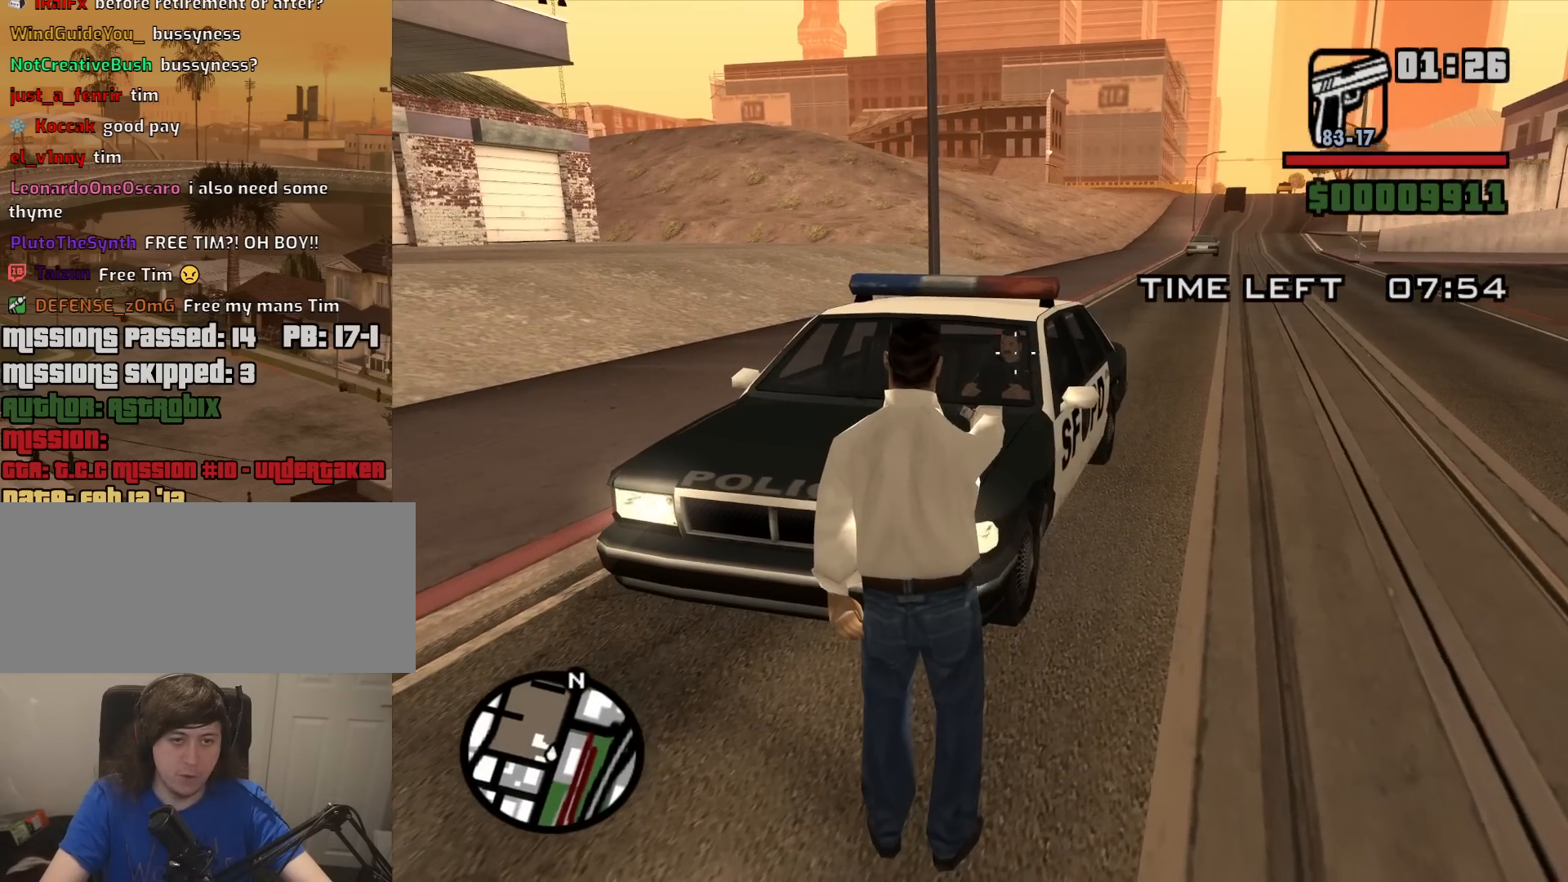
{"keys": ["d", "w"], "mouse": [], "events": [[50, "mouse_left", "down"], [150, "w", "down"], [200, "d", "down"], [200, "mouse_left", "up"], [284, "mouse_right", "up"], [384, "space", "down"], [484, "space", "up"]]}
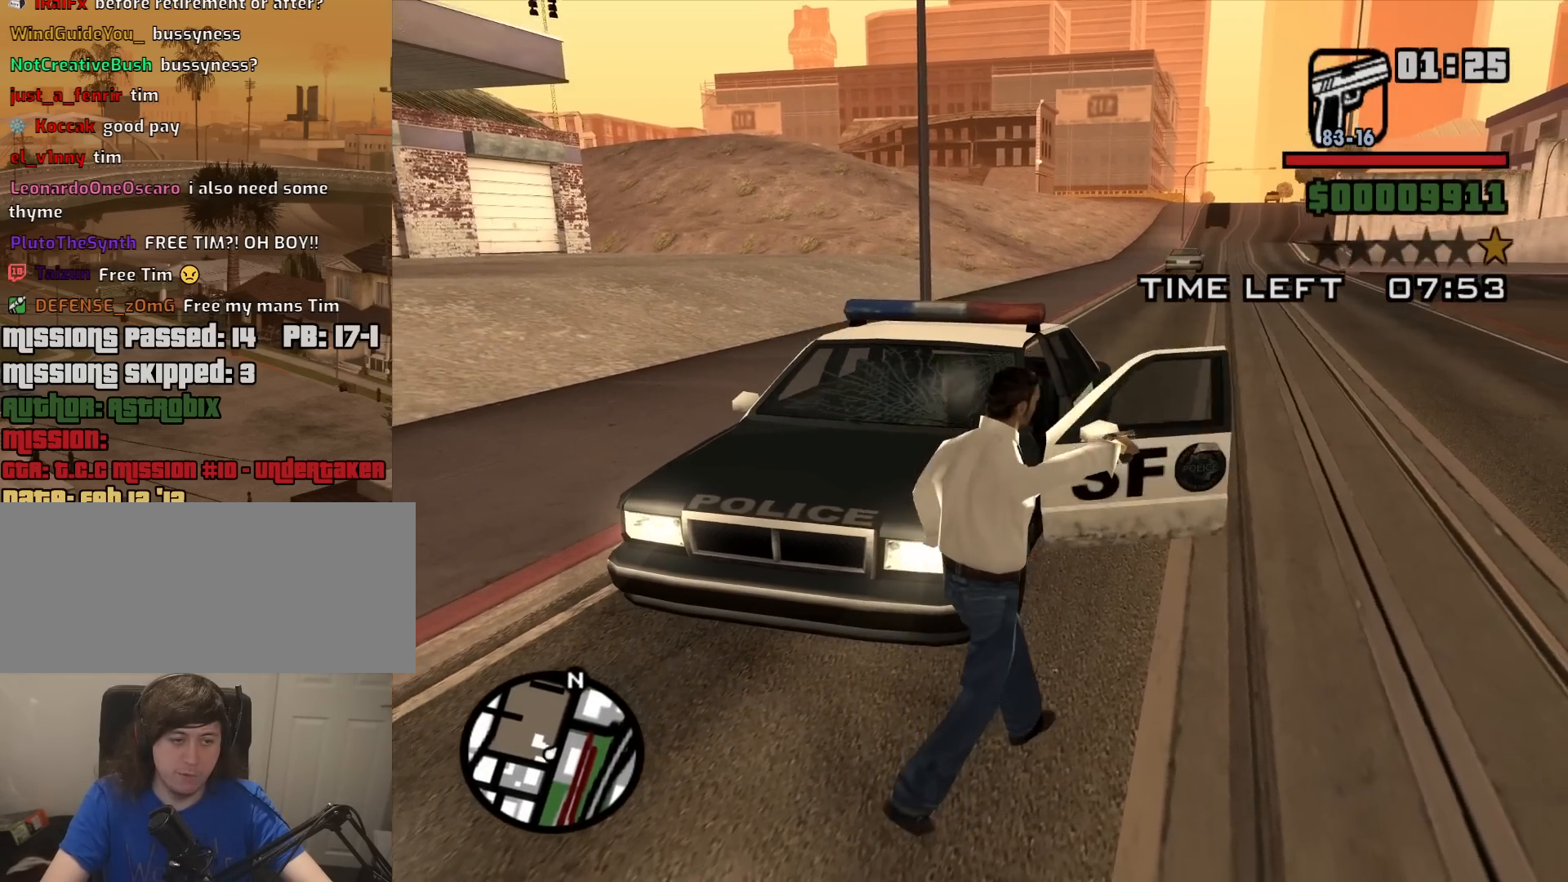
{"keys": ["f", "w"], "mouse": [], "events": [[117, "d", "up"], [117, "space", "down"], [217, "space", "up"], [450, "f", "down"]]}
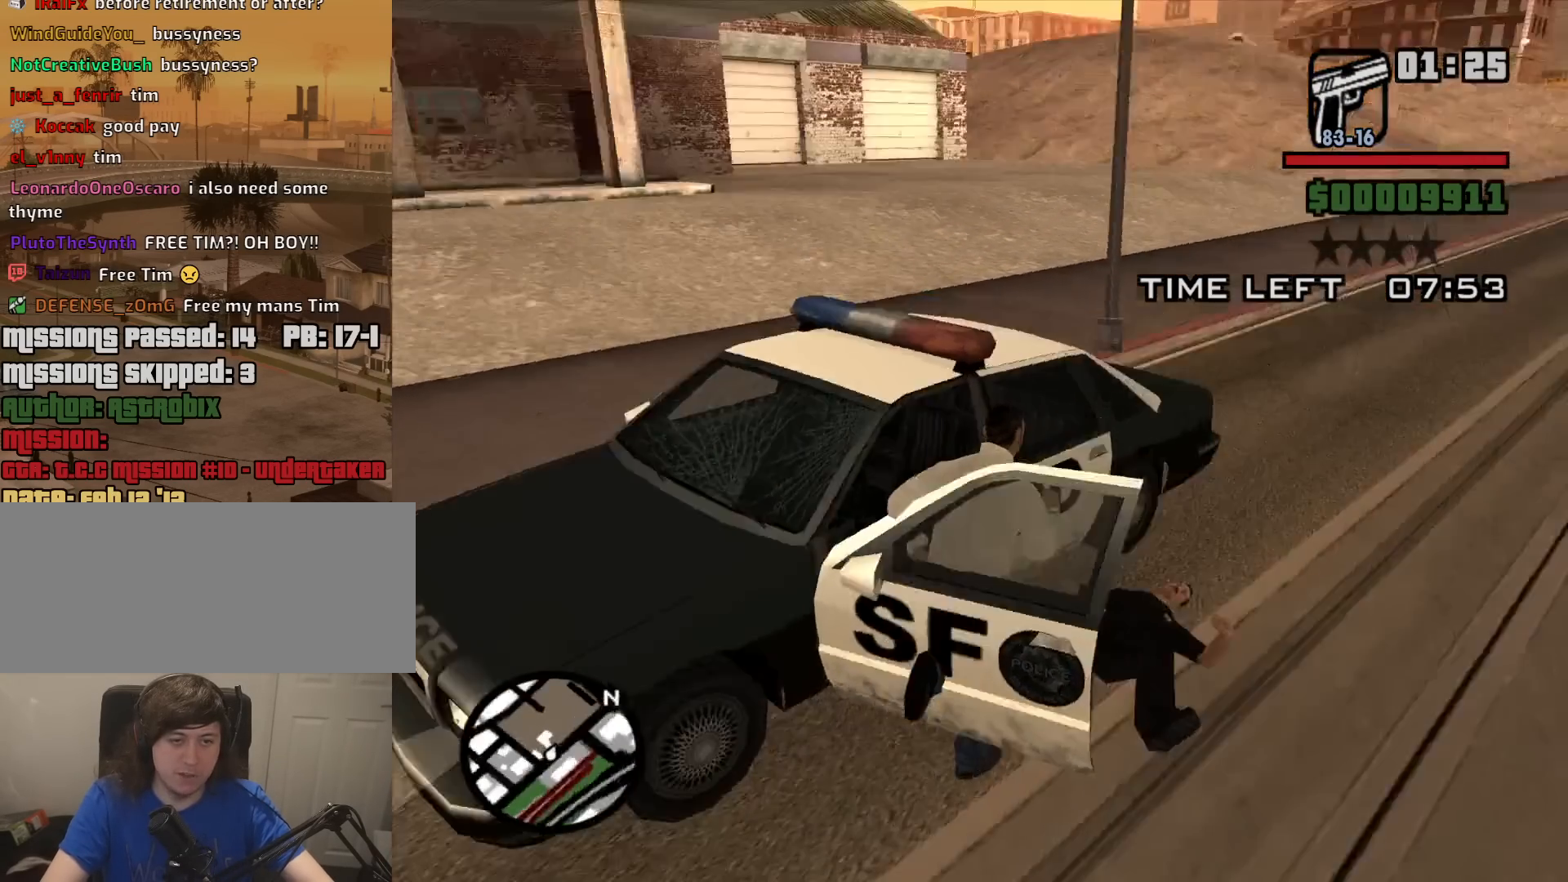
{"keys": [], "mouse": [], "events": [[34, "f", "up"], [34, "w", "up"], [184, "f", "down"], [267, "f", "up"], [367, "f", "down"], [467, "f", "up"]]}
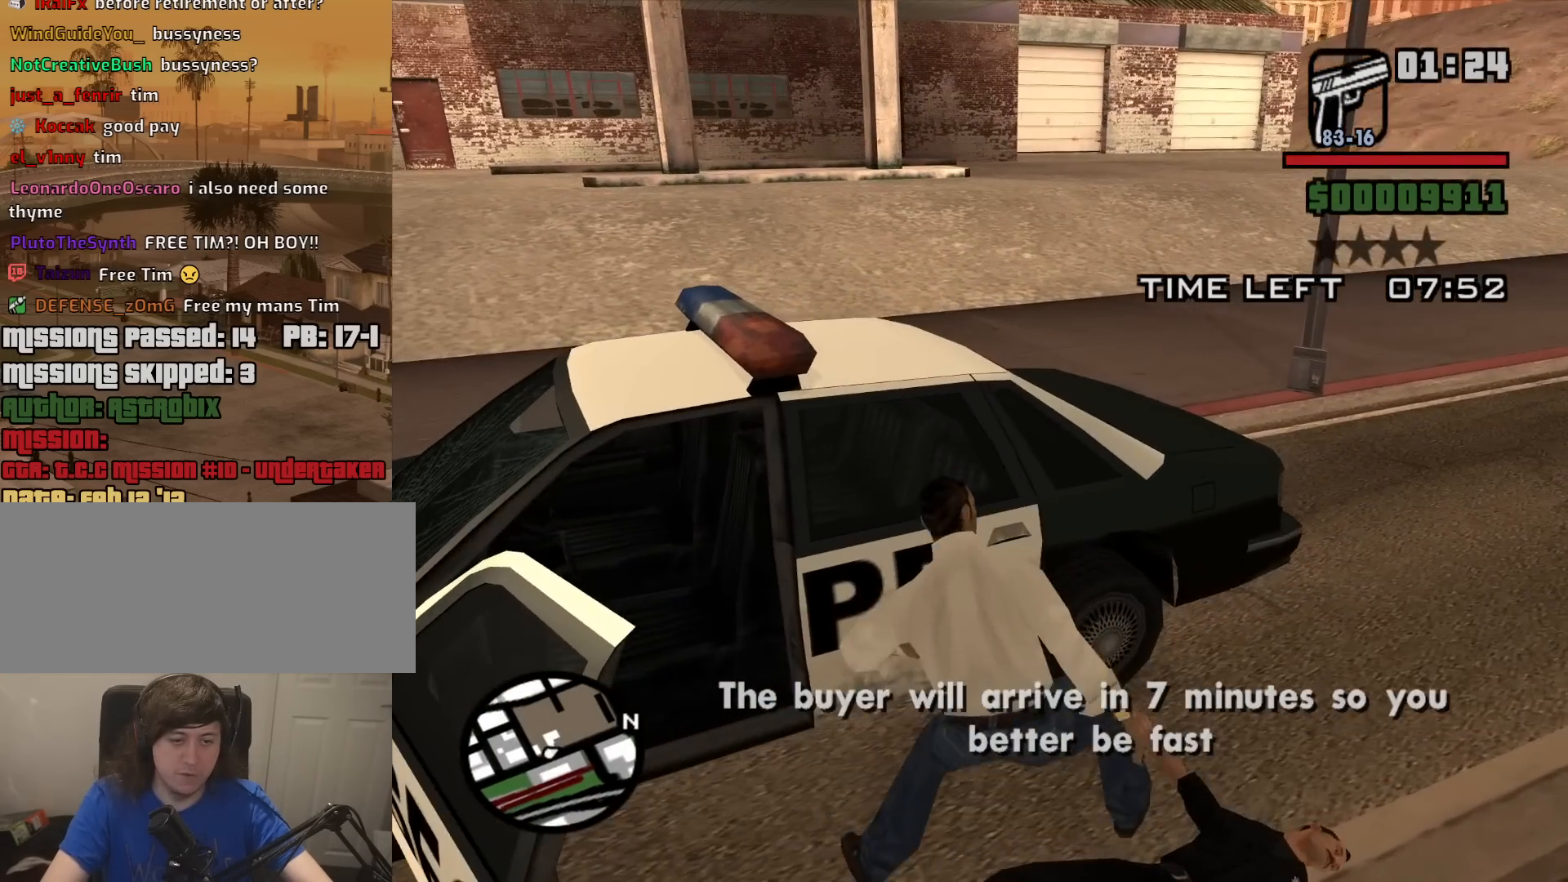
{"keys": [], "mouse": [], "events": [[50, "f", "down"], [100, "f", "up"], [200, "f", "down"], [284, "f", "up"], [384, "f", "down"], [484, "f", "up"]]}
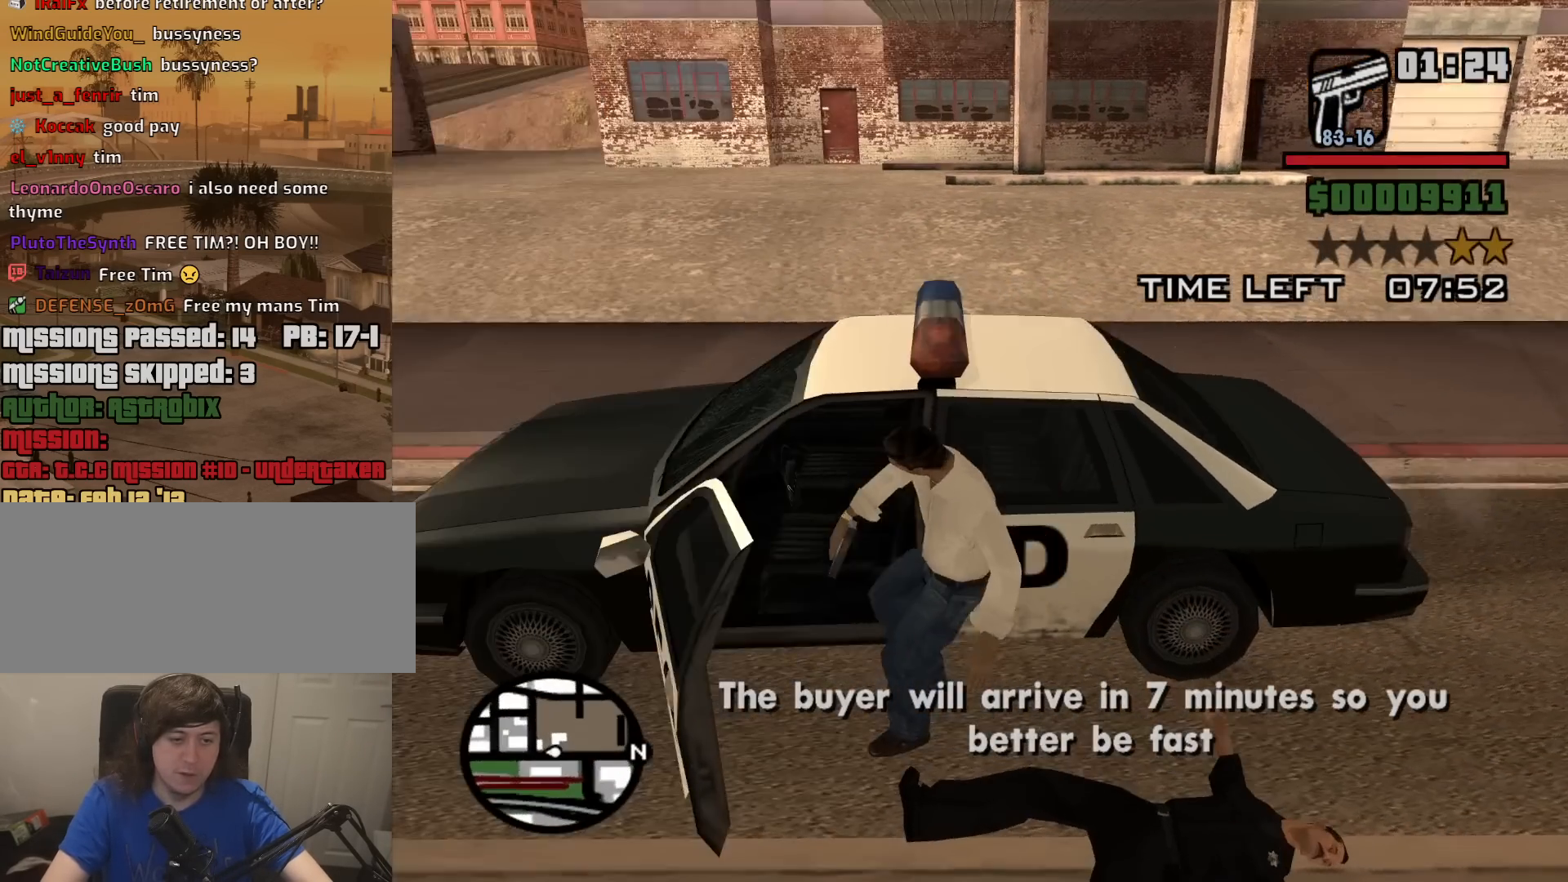
{"keys": ["6", "shift", "w"], "mouse": [], "events": [[117, "shift", "down"], [117, "w", "down"], [250, "6", "down"]]}
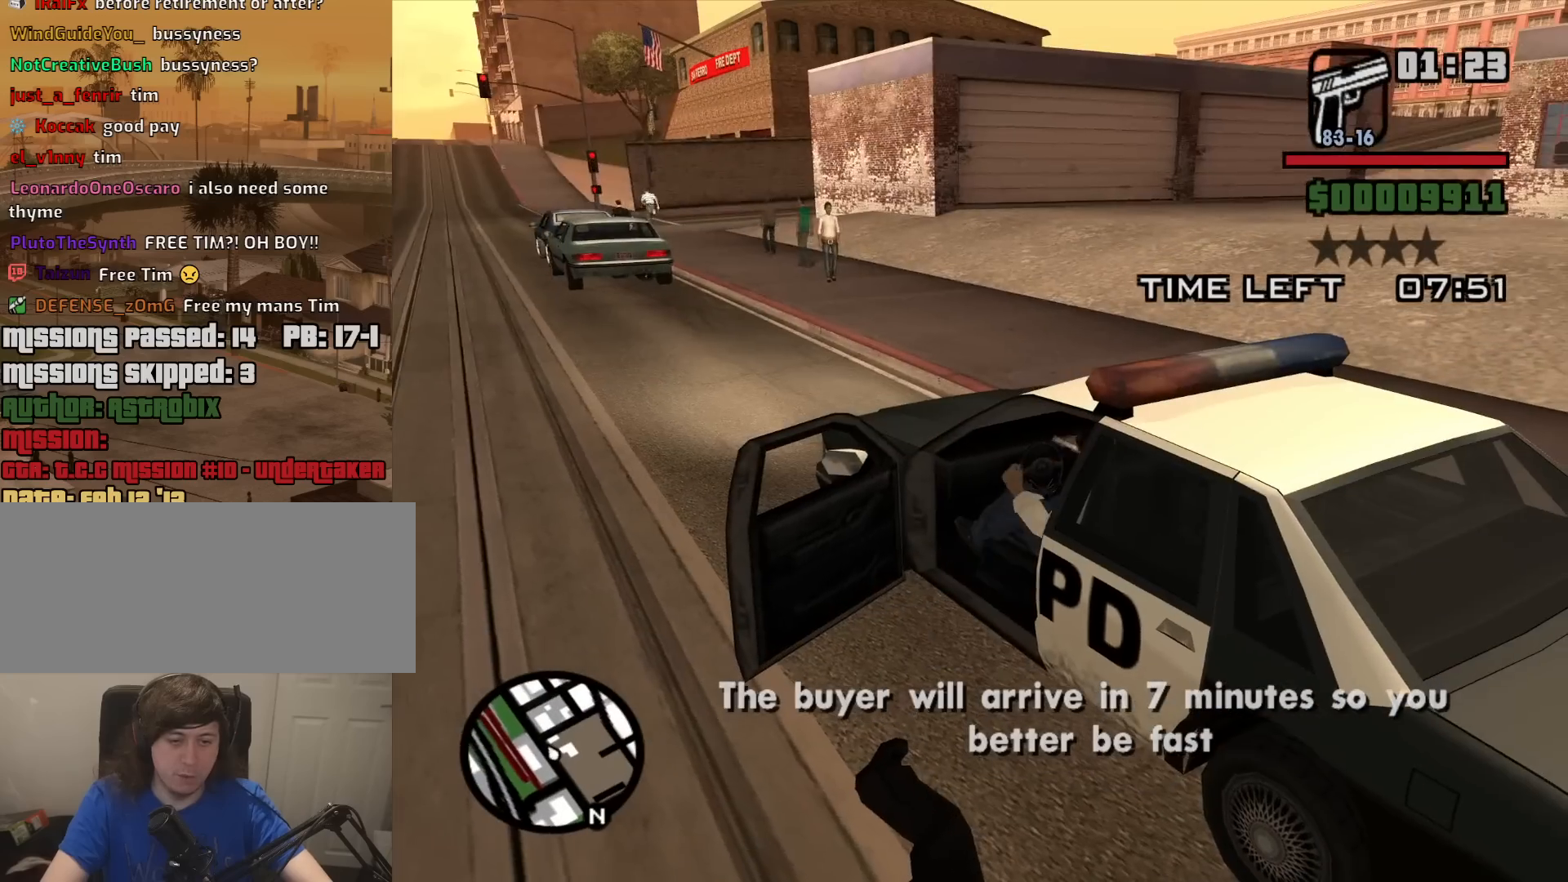
{"keys": ["6", "d", "shift", "w"], "mouse": [], "events": [[34, "d", "down"]]}
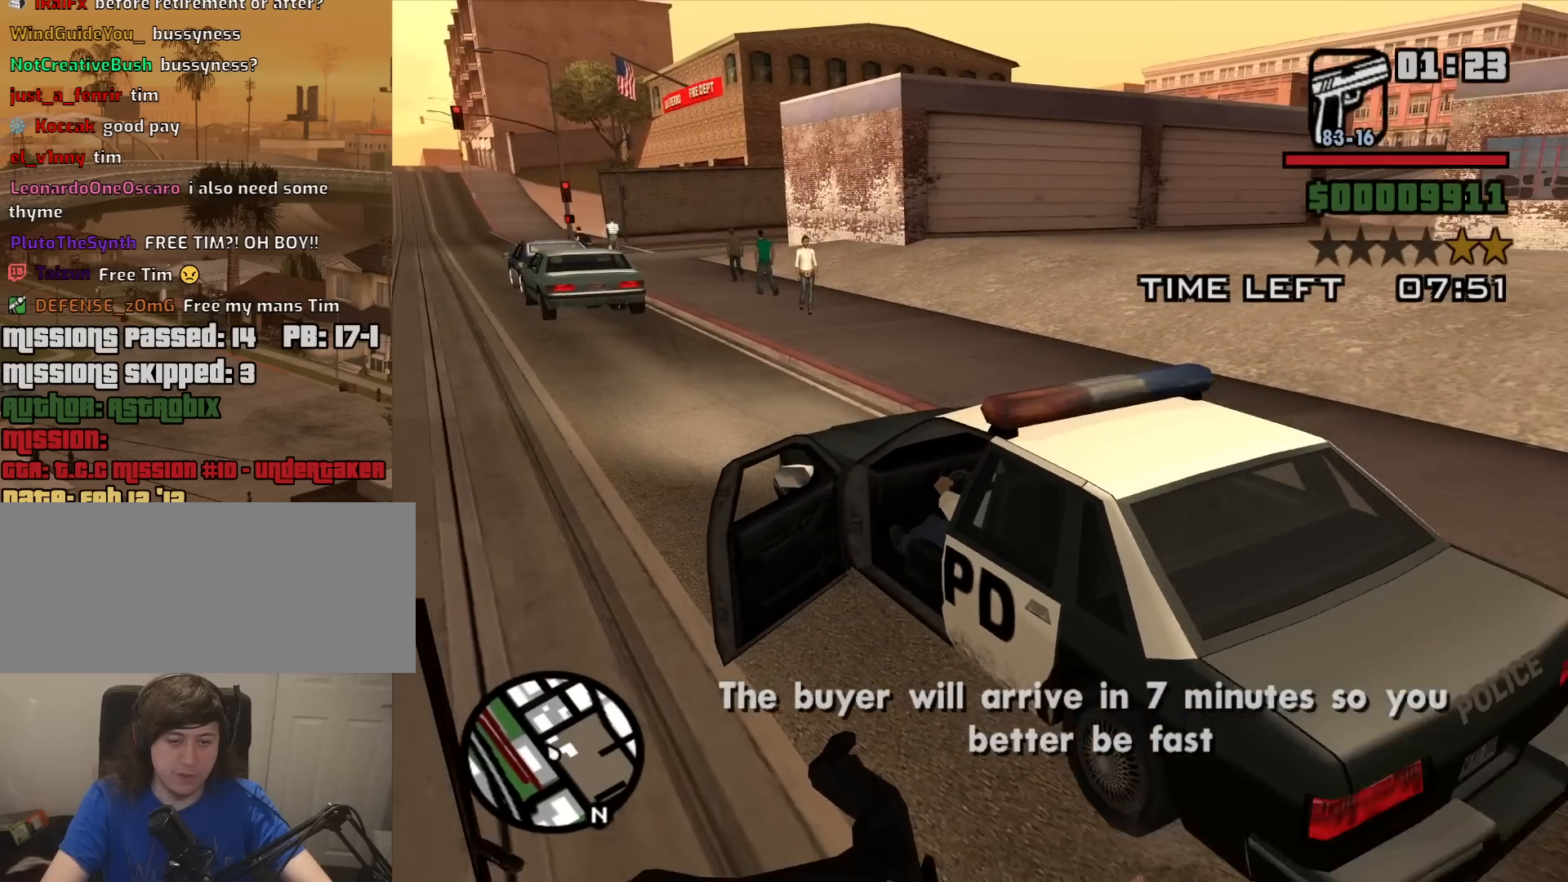
{"keys": ["6", "d", "w"], "mouse": [], "events": [[334, "shift", "up"]]}
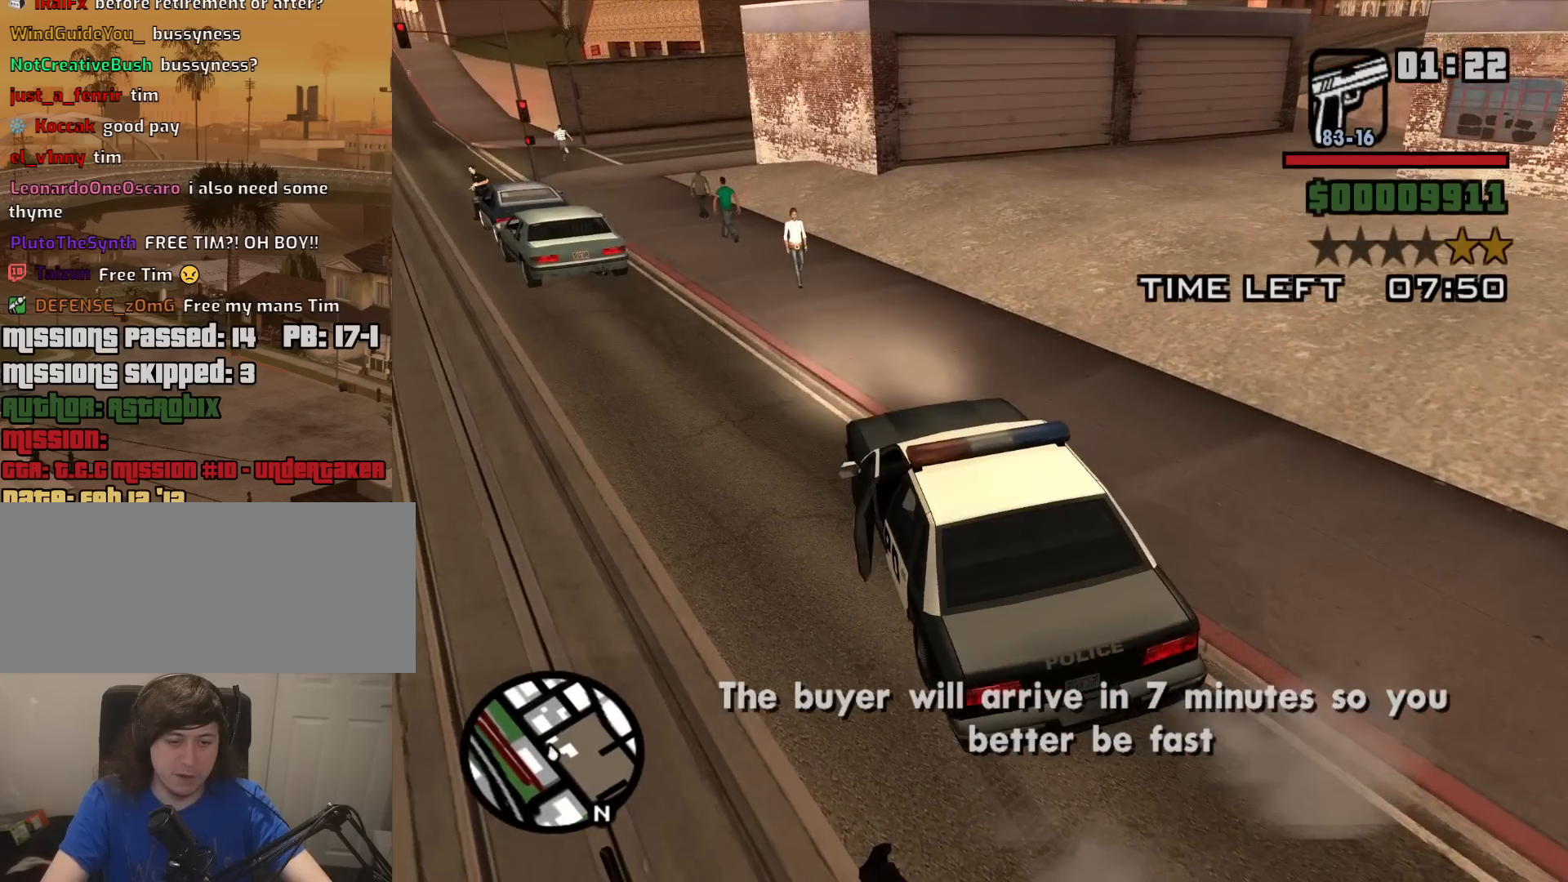
{"keys": ["6", "d", "w"], "mouse": [], "events": []}
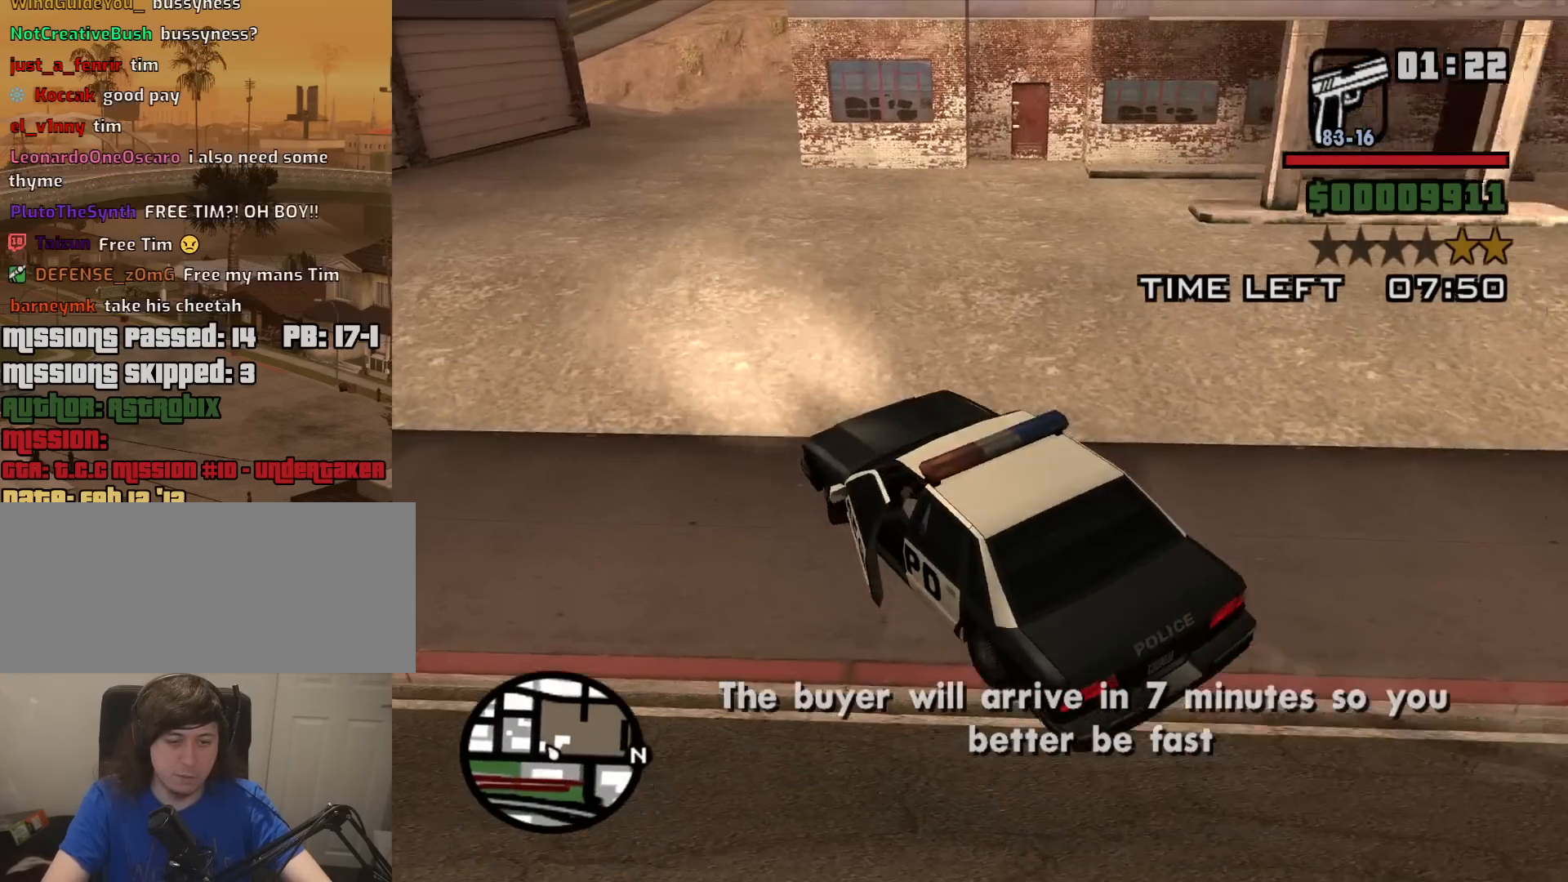
{"keys": ["6", "d", "w"], "mouse": [], "events": []}
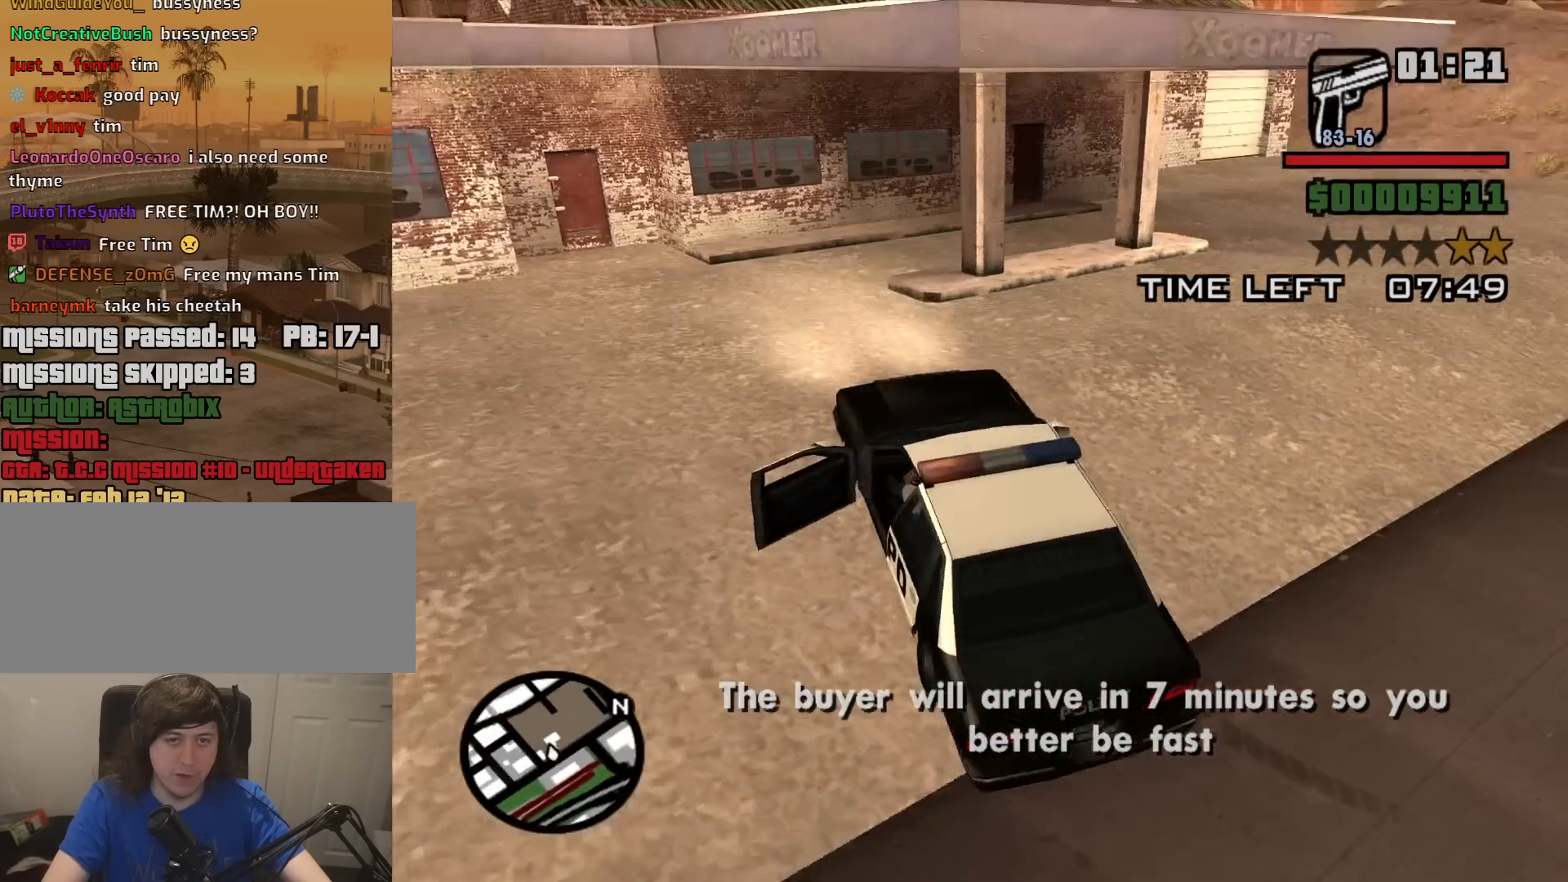
{"keys": ["6", "d", "w"], "mouse": [], "events": []}
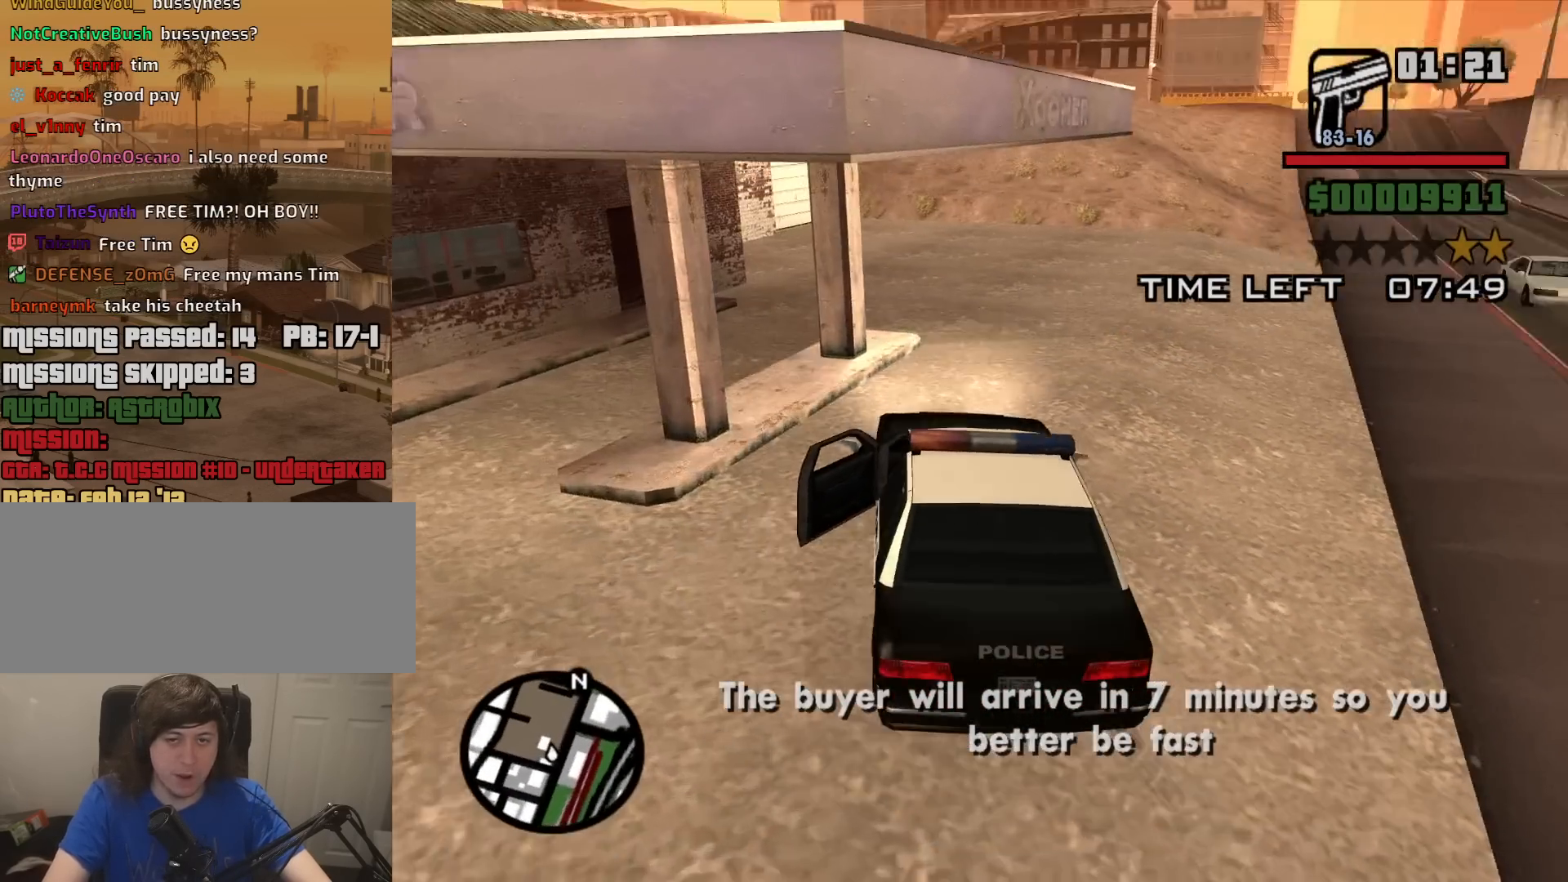
{"keys": ["w"], "mouse": [], "events": [[117, "d", "up"], [300, "6", "up"]]}
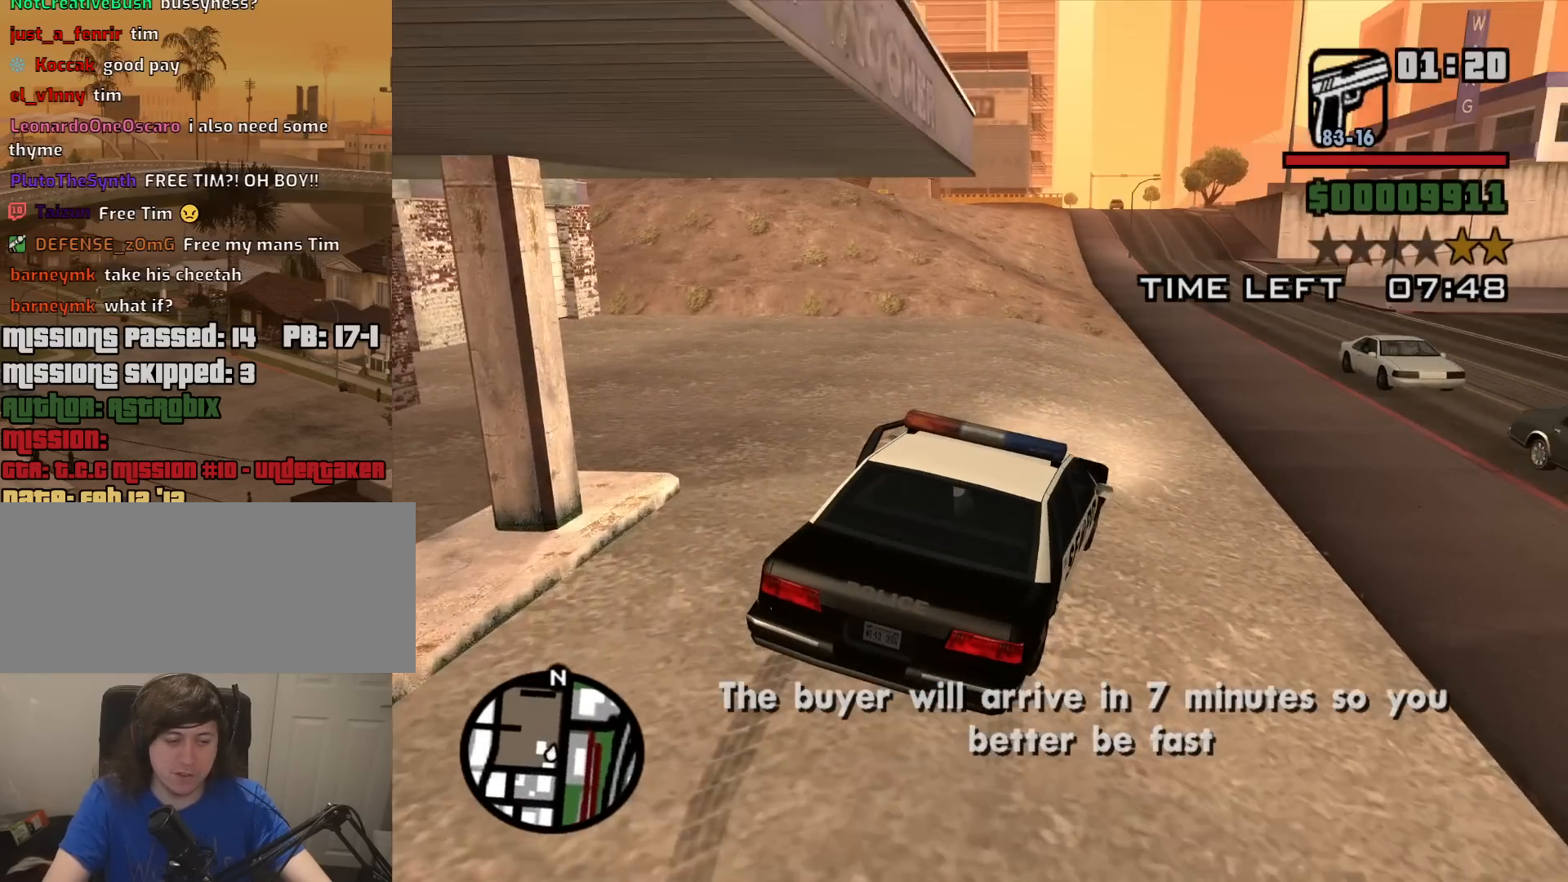
{"keys": ["w"], "mouse": [], "events": [[84, "d", "down"], [184, "d", "up"], [317, "a", "down"], [417, "a", "up"]]}
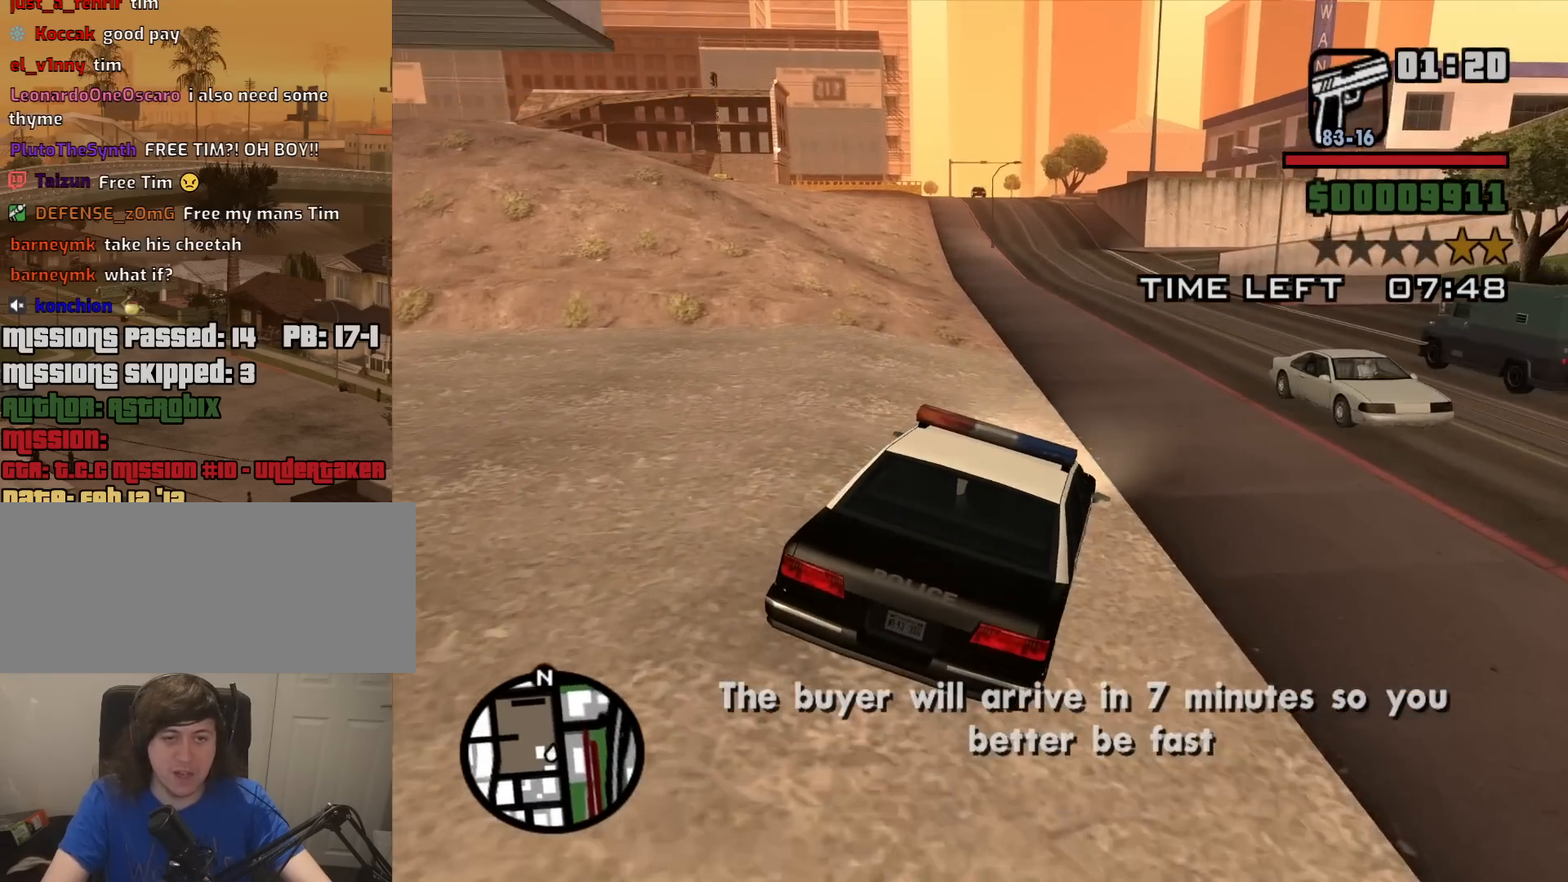
{"keys": ["w"], "mouse": [], "events": [[250, "a", "down"], [384, "a", "up"]]}
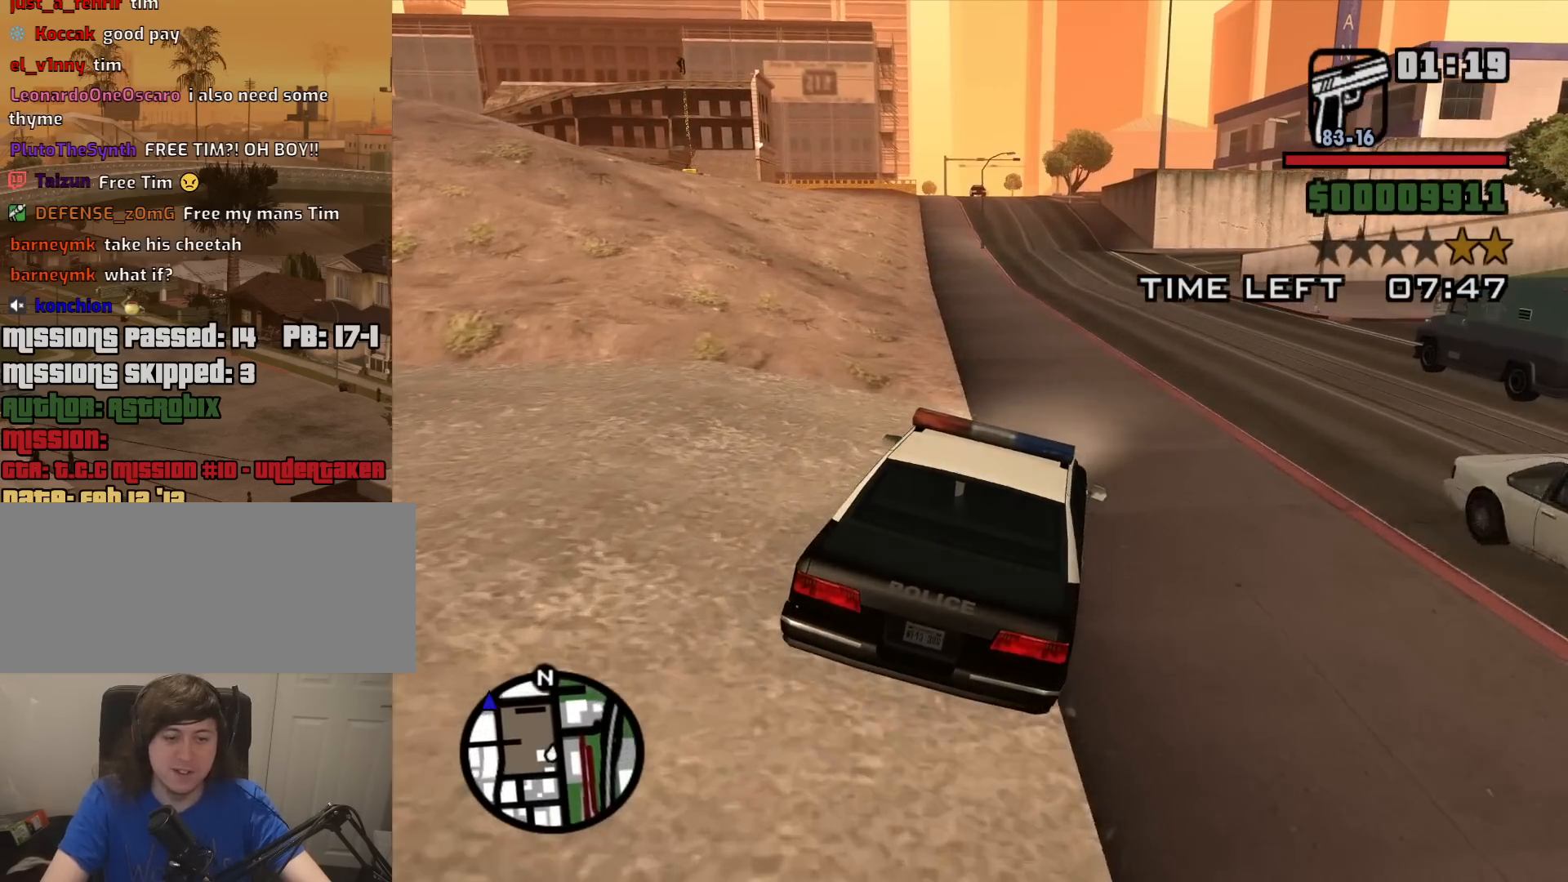
{"keys": ["w"], "mouse": [], "events": [[117, "a", "down"], [250, "a", "up"]]}
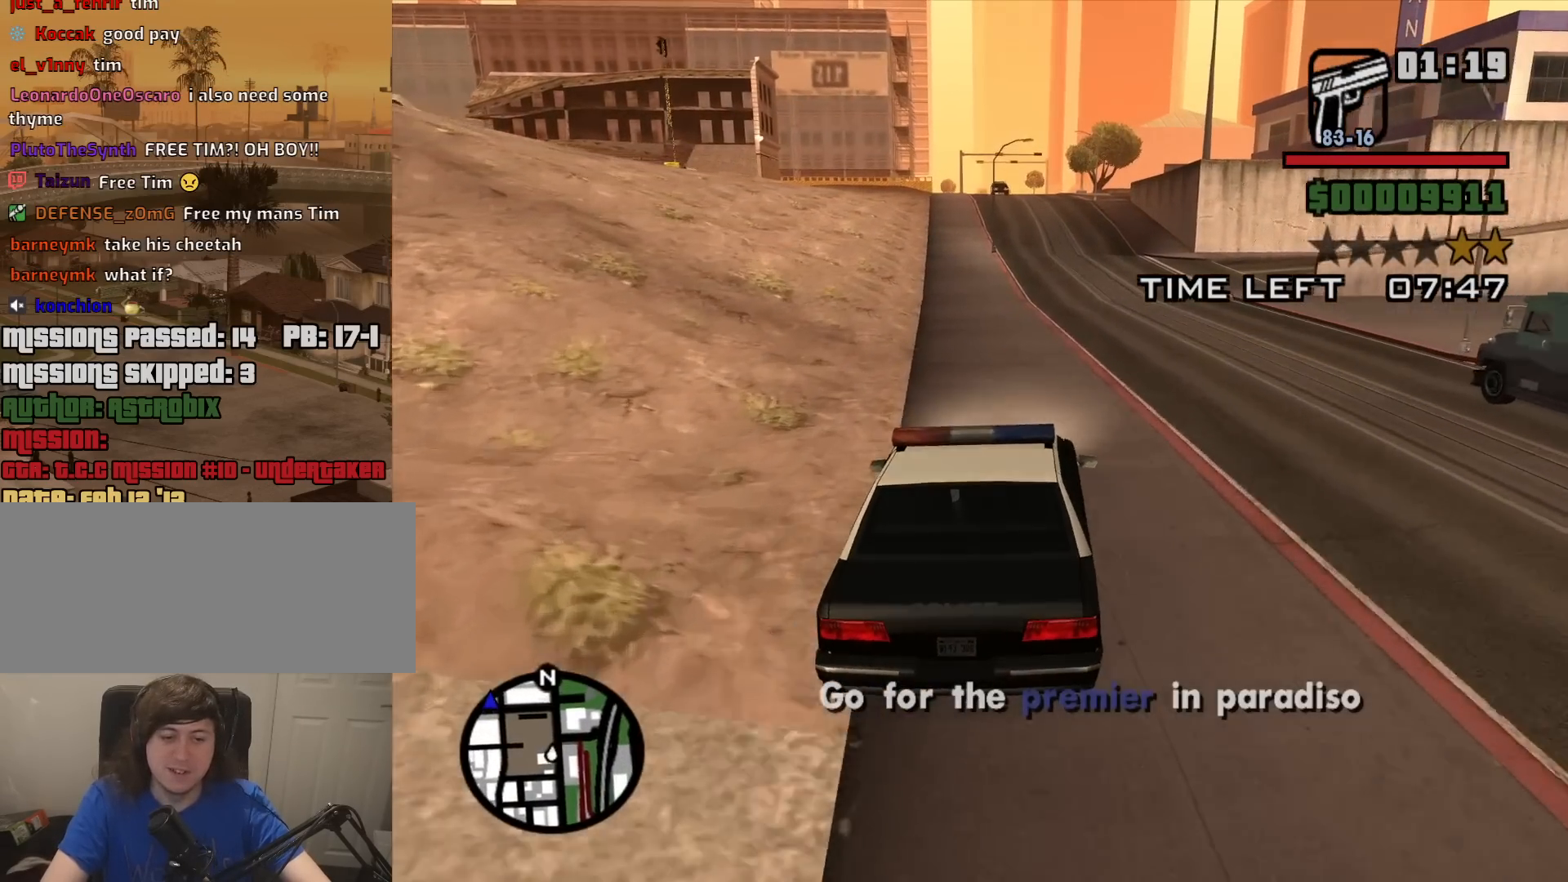
{"keys": ["w"], "mouse": [], "events": [[284, "a", "down"], [417, "a", "up"]]}
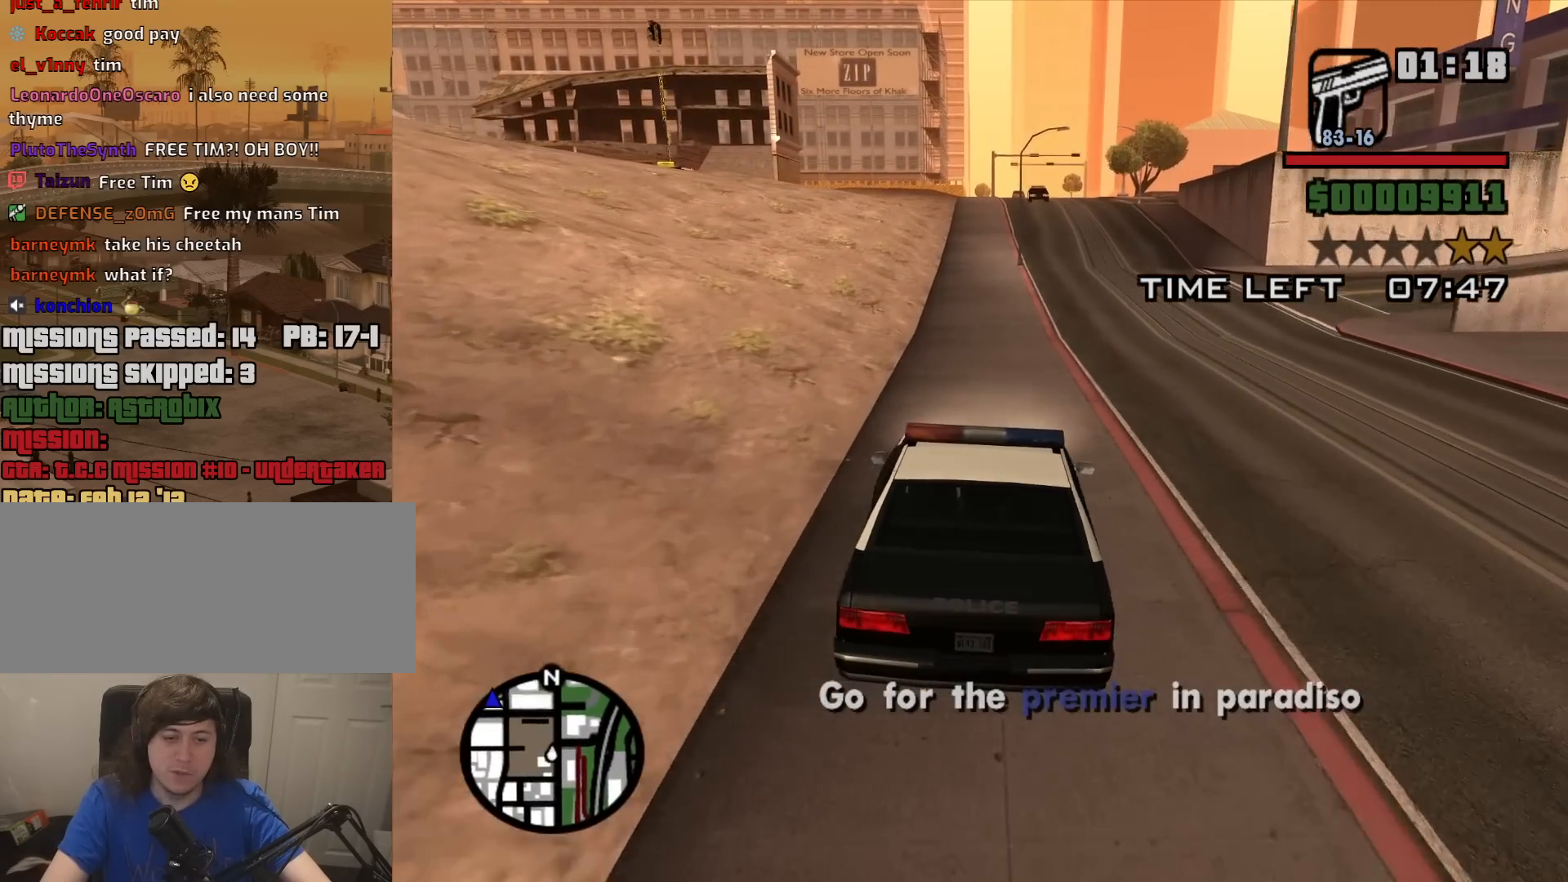
{"keys": ["w"], "mouse": [], "events": []}